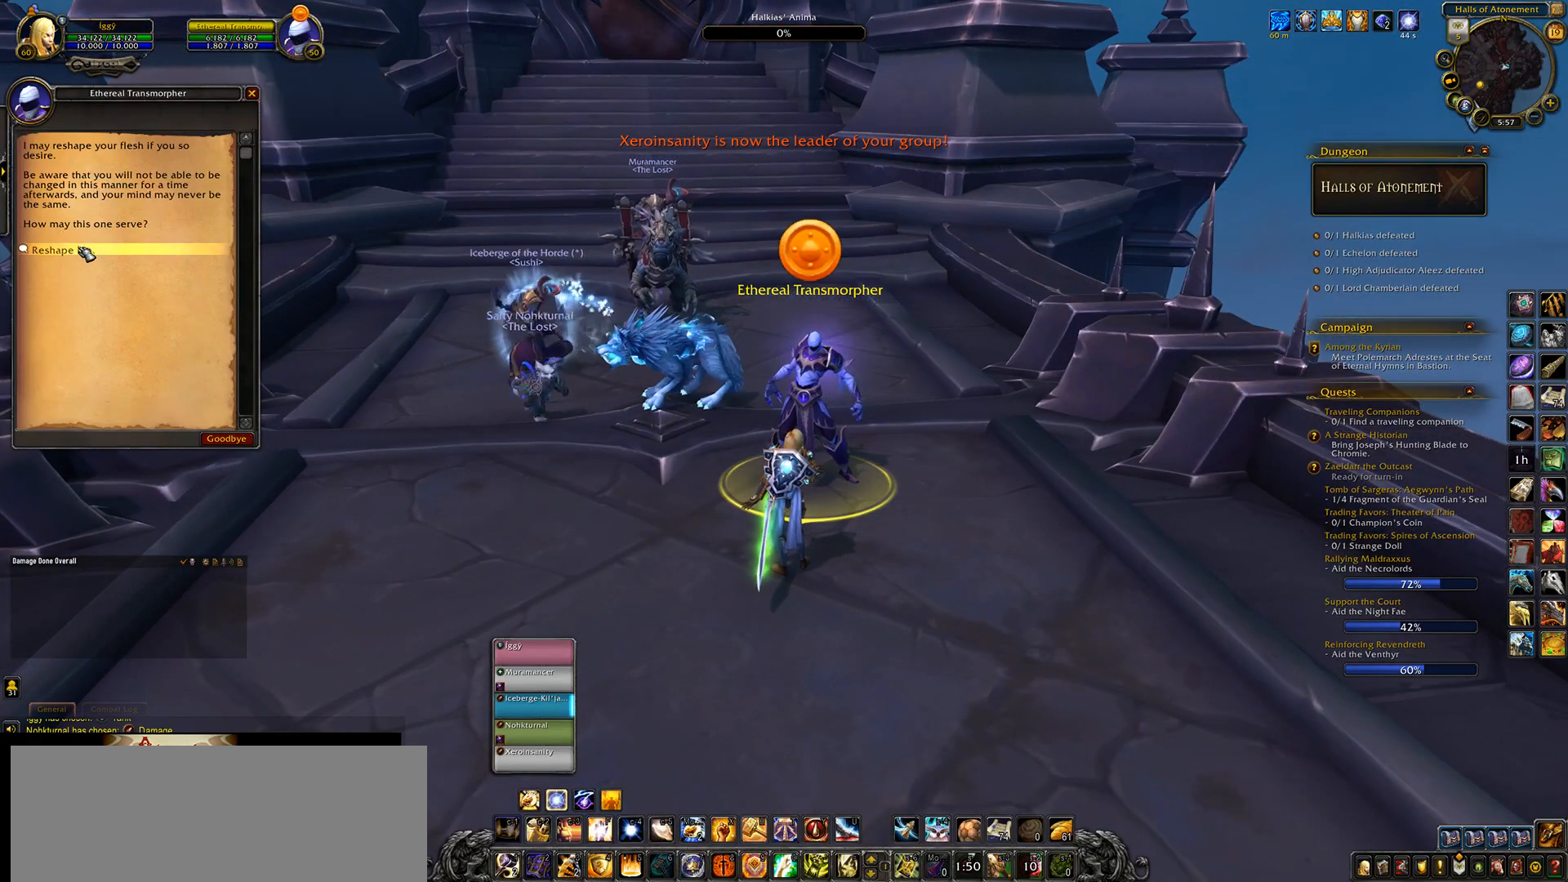
Gameplay with keyboard and mouse; each line is a JSON object with the keys and mouse buttons held at the frame after it. "events" lists presses ("down") and releases ("up") of ".", "/", "0", "1", "2", "3", "4", "5", "6", "7", "8", "9", "a", "alt_l", "alt_r", "b", "backslash", "backspace", "c", "caps_lock", "comma", "ctrl_l", "ctrl_r", "d", "down", "e", "equals", "escape", "f", "f1", "f10", "f11", "f12", "f2", "f3", "f4", "f5", "f6", "f7", "f8", "f9", "g", "h", "i", "j", "k", "l", "lbracket", "left", "m", "minus", "n", "o", "p", "q", "quote", "r", "rbracket", "return", "right", "s", "semicolon", "shift_l", "shift_r", "space", "super_l", "super_r", "t", "tab", "tilde", "u", "up", "v", "w", "x", "y", "z", "mouse_left", "mouse_wheel" and "mouse_right" between this image and that frame as [ms after this image, input, new state], when the widget could be followed in between. "mouse_left", "mouse_wheel", "mouse_right" = the "left", "wheel", "right" buttons of the "mouse" list. No other keys are recorded. "wheel" means that the mouse wheel is clicked or scrolled. Mouse movement is not recorded.
{"keys": [], "mouse": [], "events": [[17, "mouse_left", "up"]]}
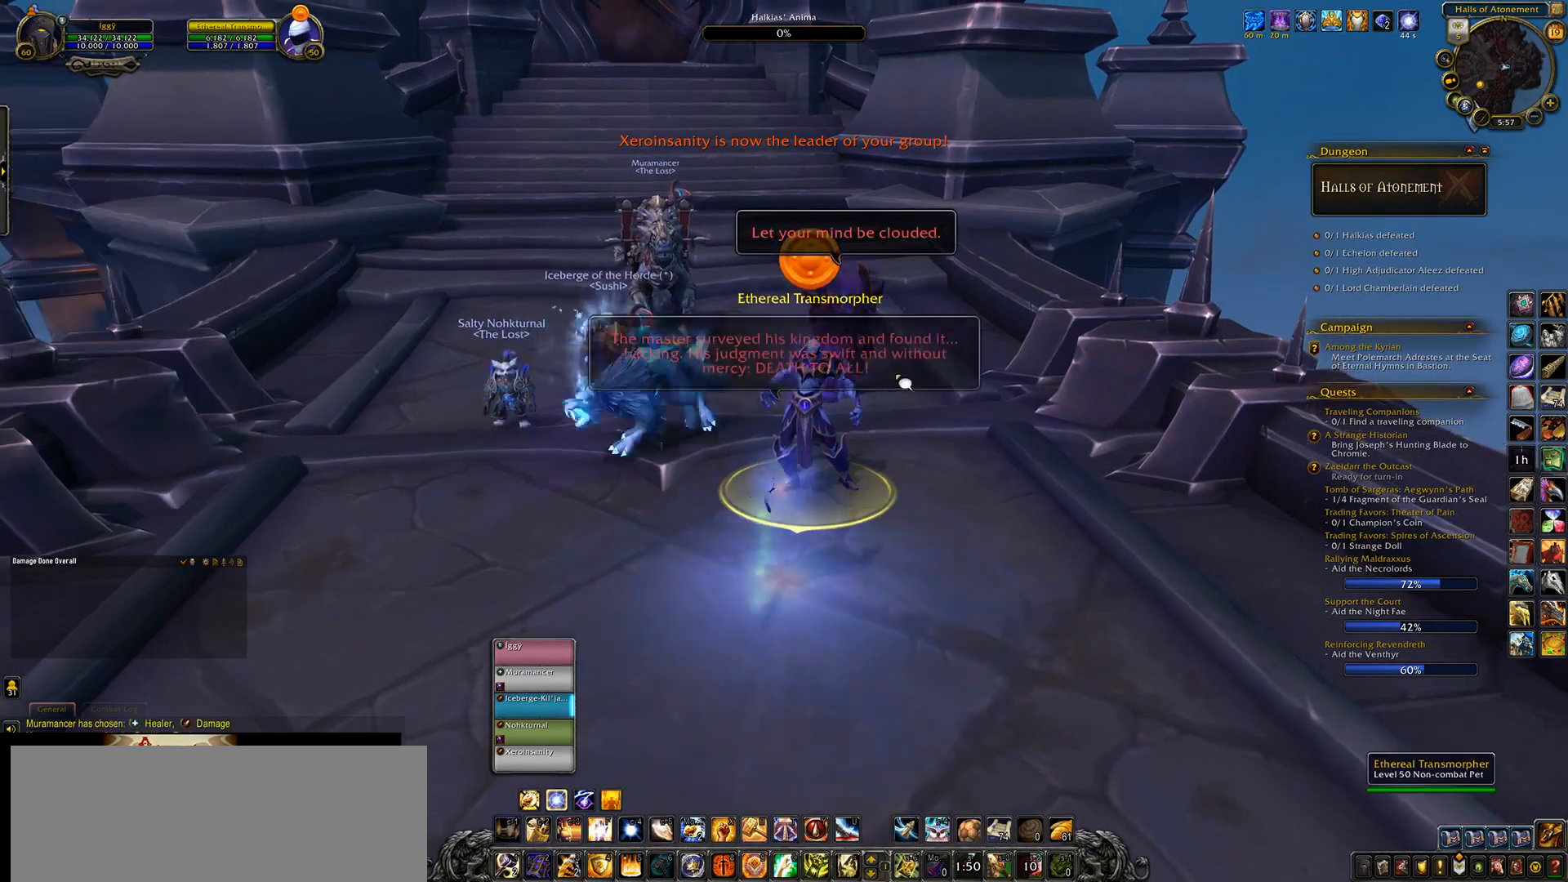
{"keys": ["q", "w"], "mouse": [], "events": [[100, "q", "down"], [167, "w", "down"]]}
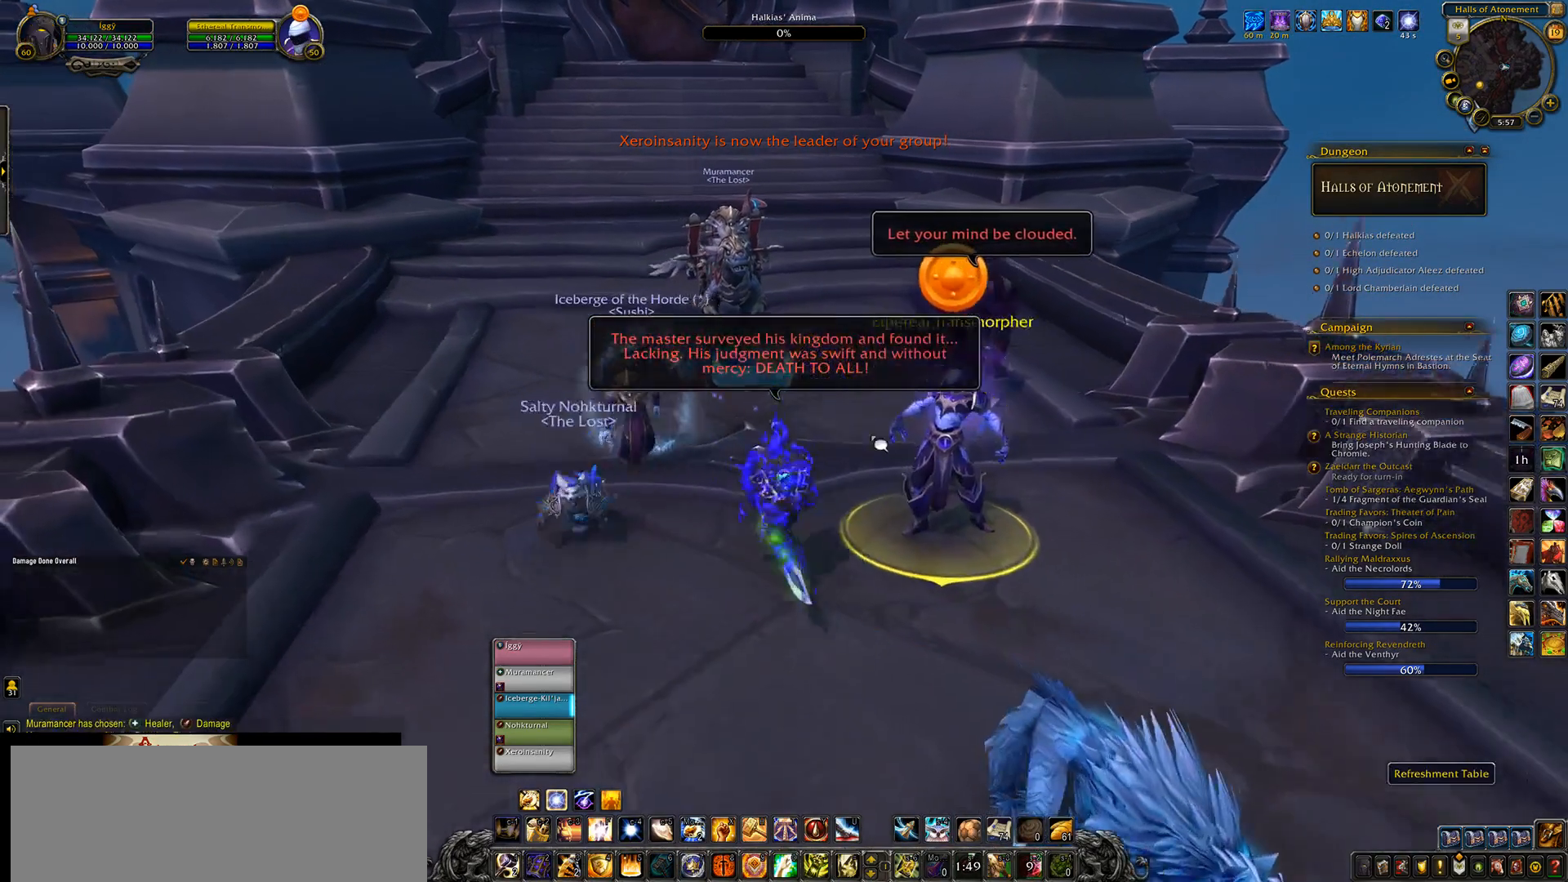
{"keys": ["q", "w"], "mouse": [], "events": [[83, "d", "down"], [200, "d", "up"], [367, "d", "down"], [500, "d", "up"]]}
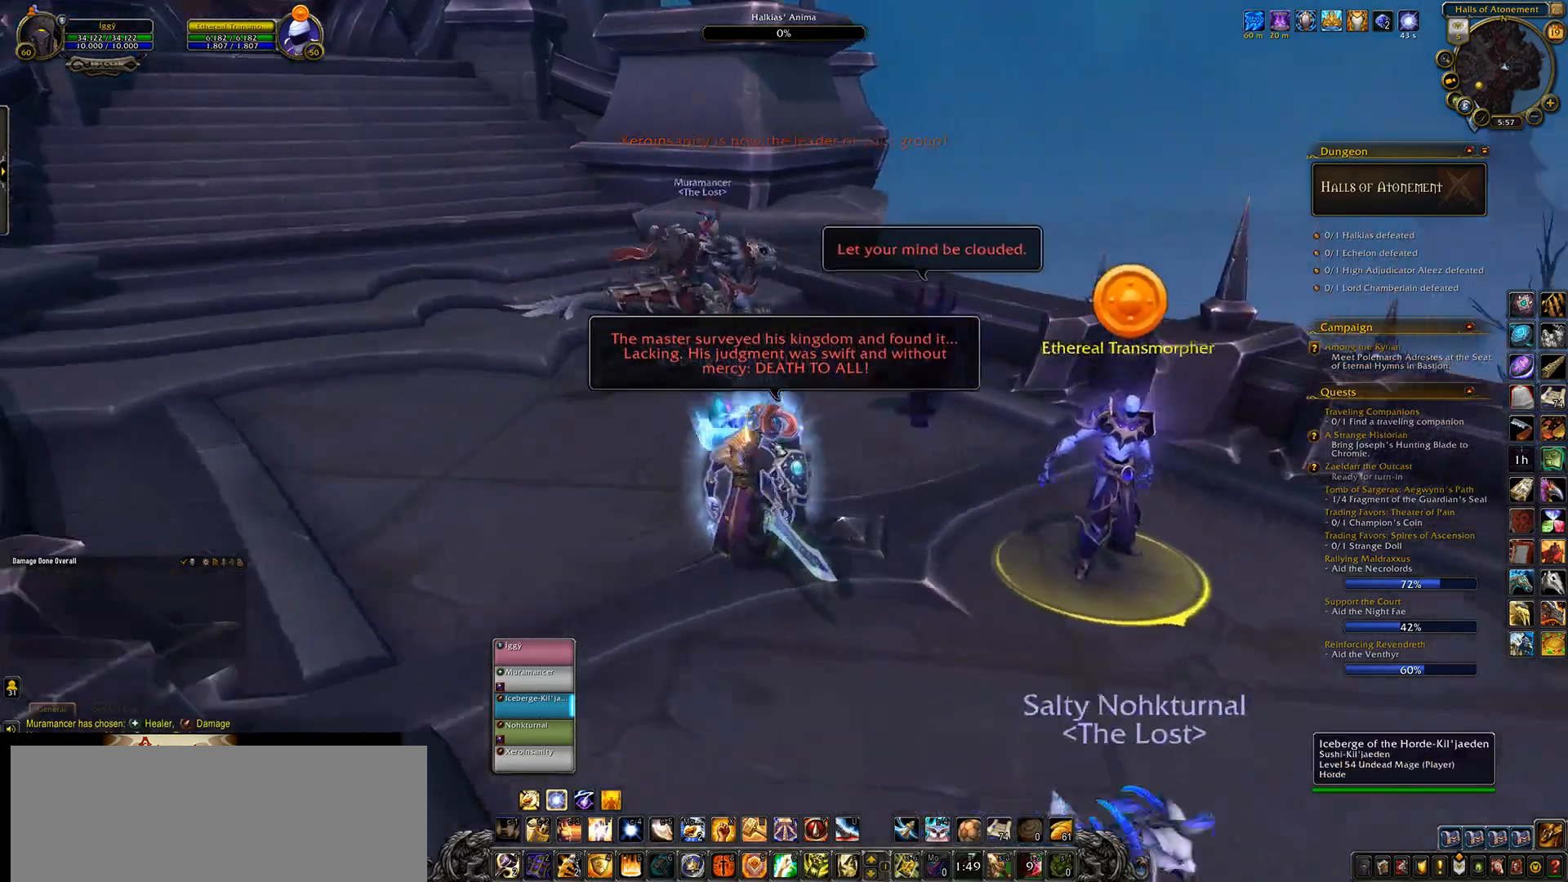
{"keys": [], "mouse": ["right"], "events": [[233, "d", "down"], [317, "d", "up"], [317, "q", "up"], [317, "w", "up"], [483, "mouse_right", "down"]]}
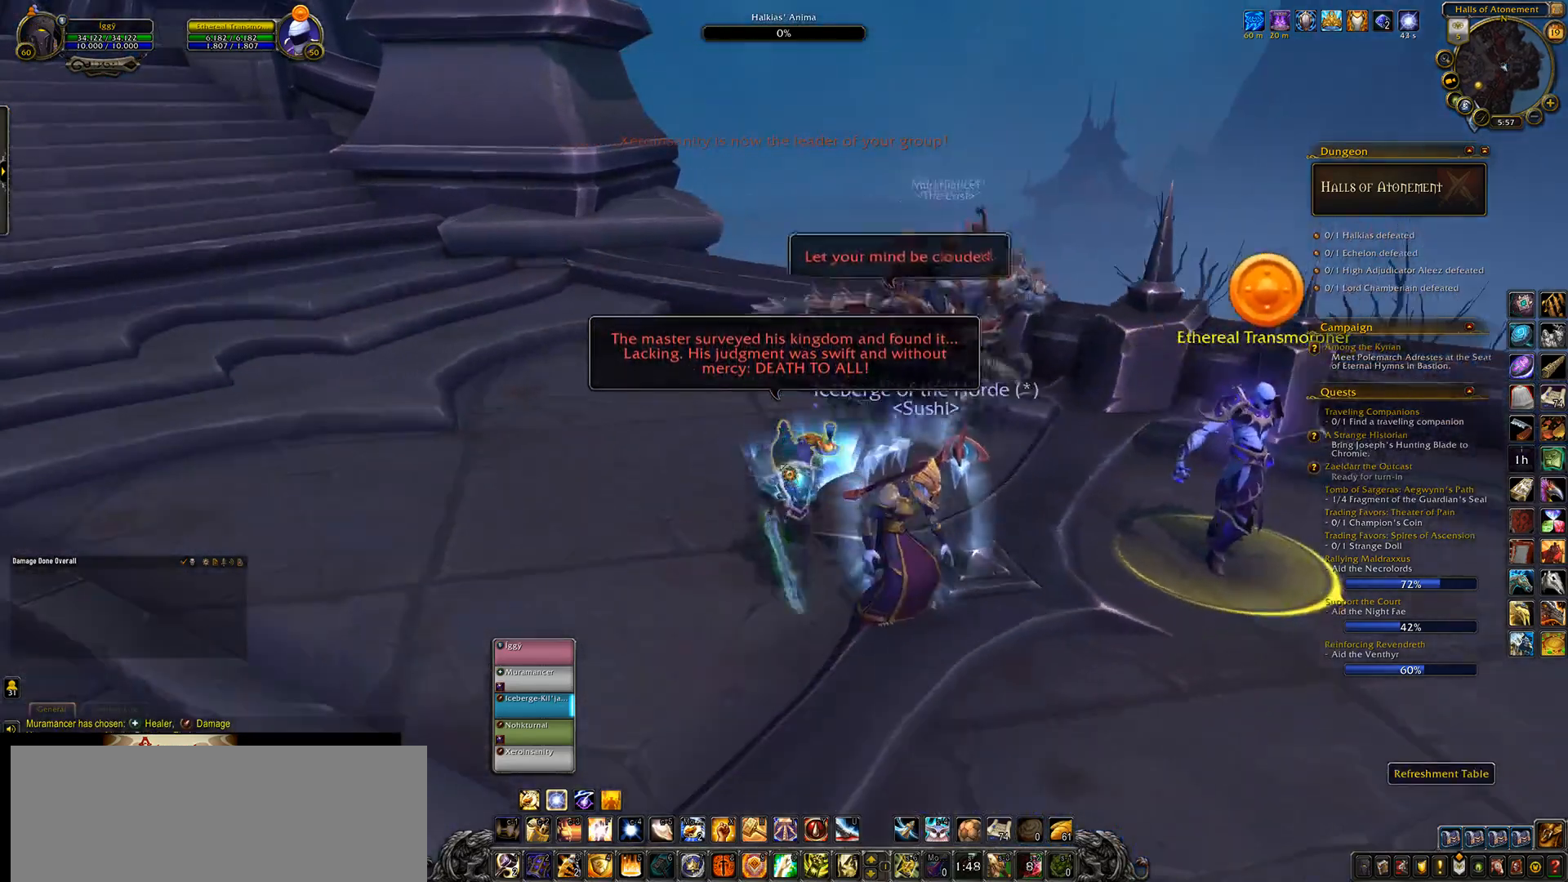
{"keys": [], "mouse": [], "events": [[50, "mouse_right", "up"], [133, "mouse_right", "down"], [183, "mouse_right", "up"], [283, "mouse_right", "down"], [333, "mouse_right", "up"], [417, "mouse_right", "down"], [467, "mouse_right", "up"]]}
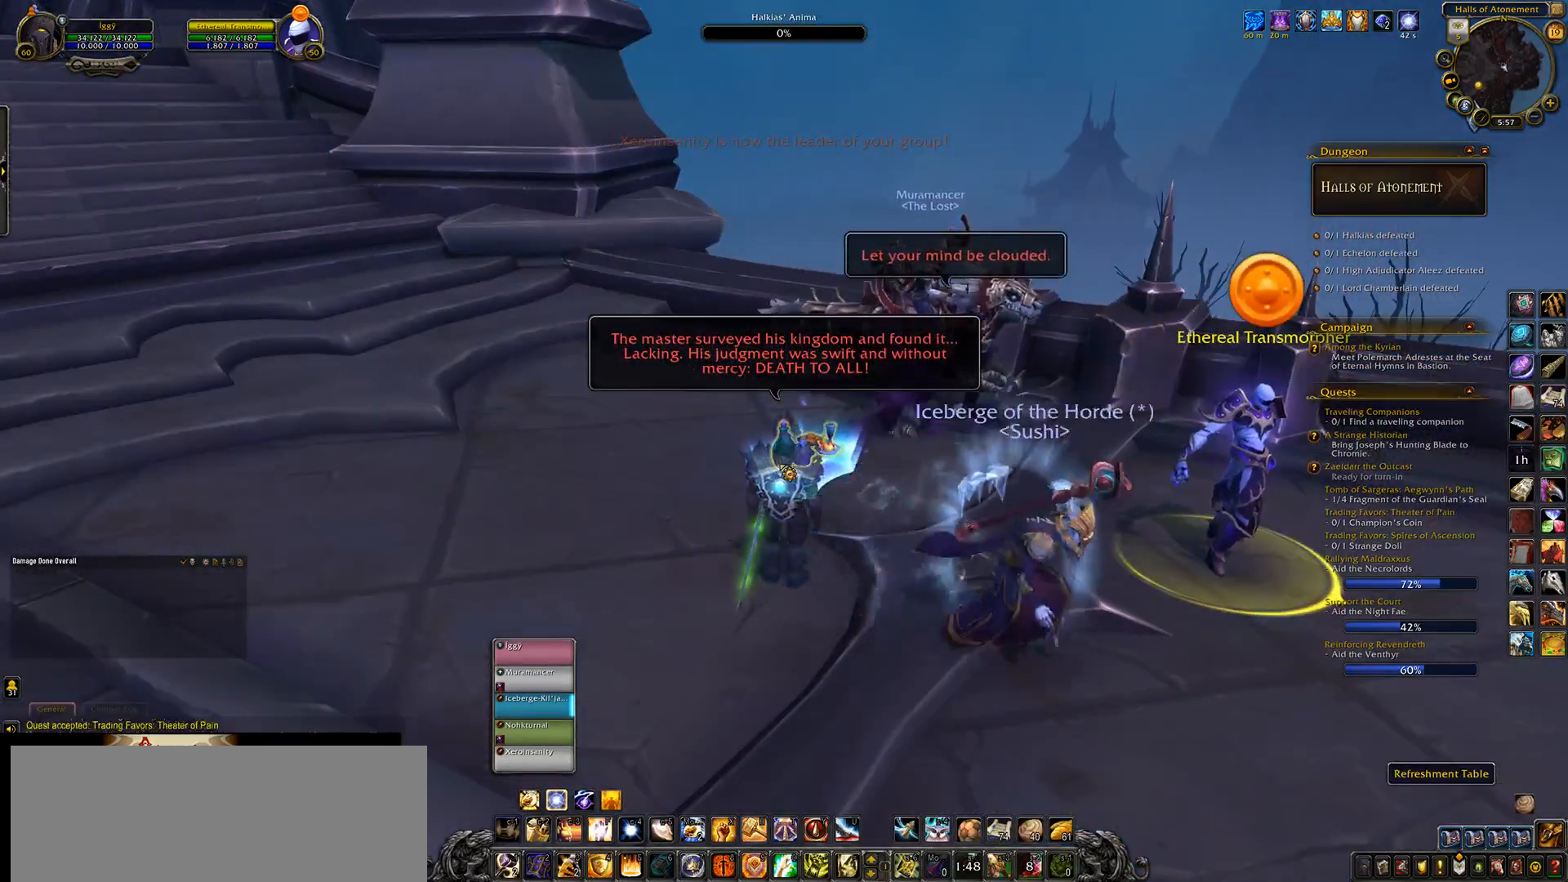
{"keys": [], "mouse": [], "events": [[17, "d", "down"], [483, "d", "up"]]}
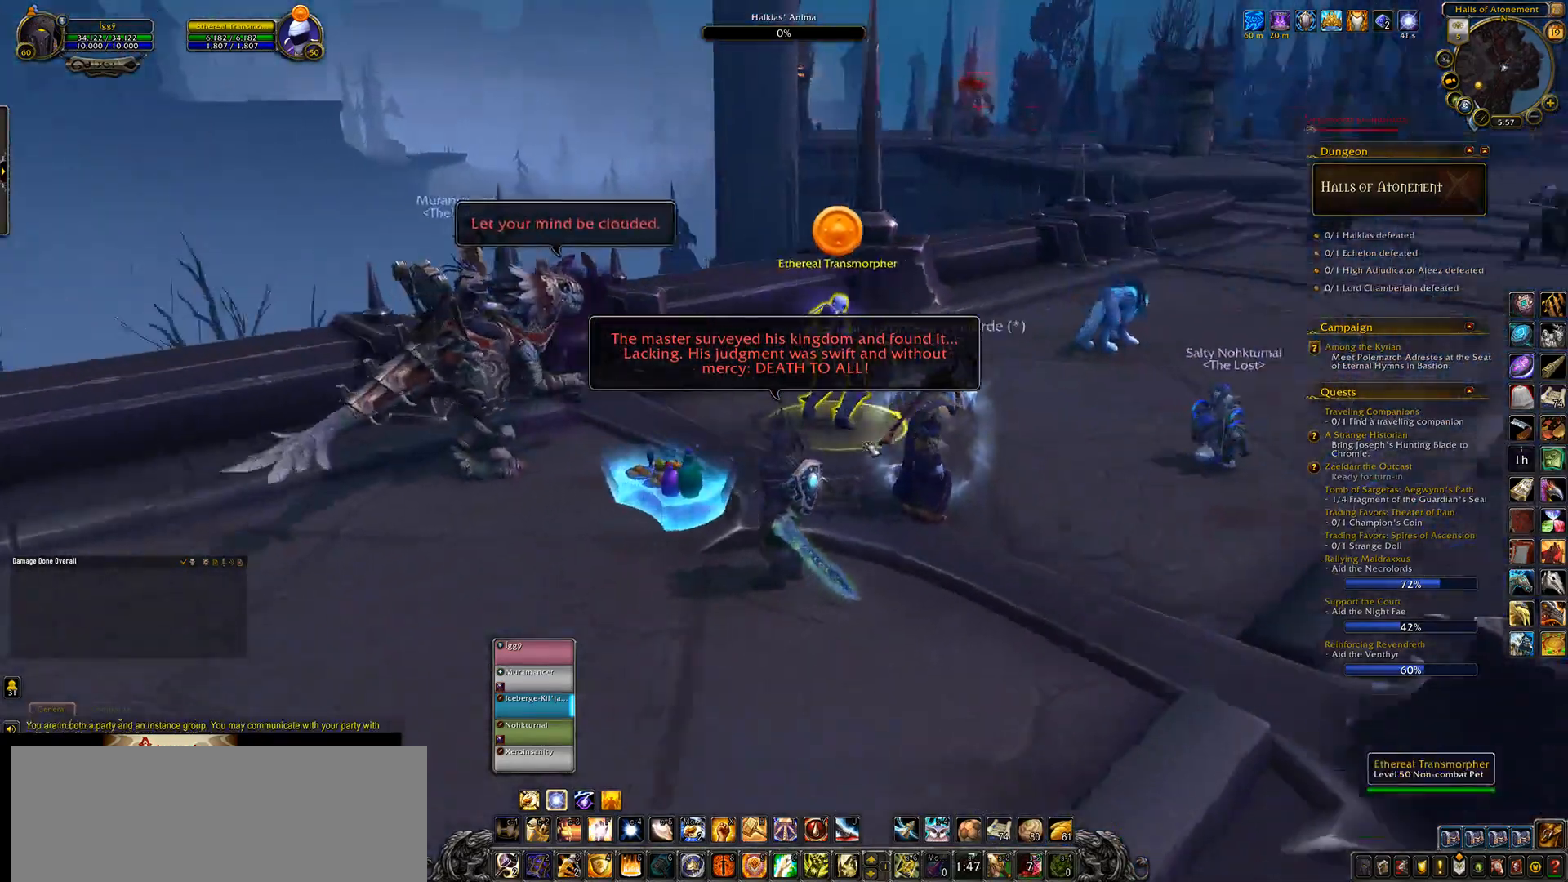
{"keys": ["e", "w"], "mouse": [], "events": [[100, "e", "down"], [150, "w", "down"]]}
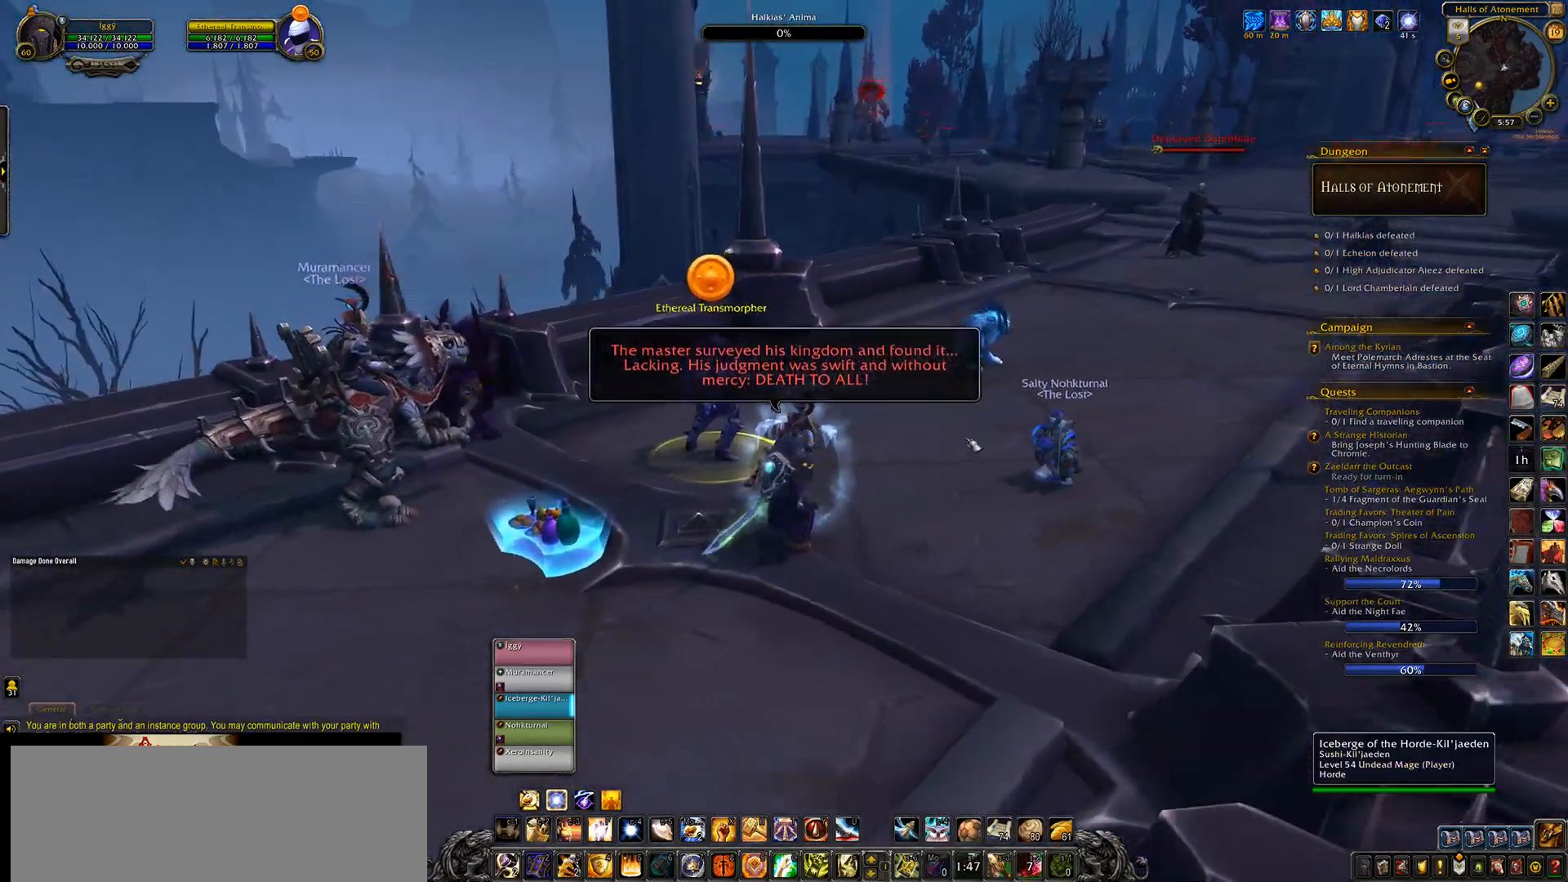
{"keys": ["e", "w"], "mouse": [], "events": [[150, "w", "up"], [200, "escape", "down"], [333, "escape", "up"], [333, "w", "down"]]}
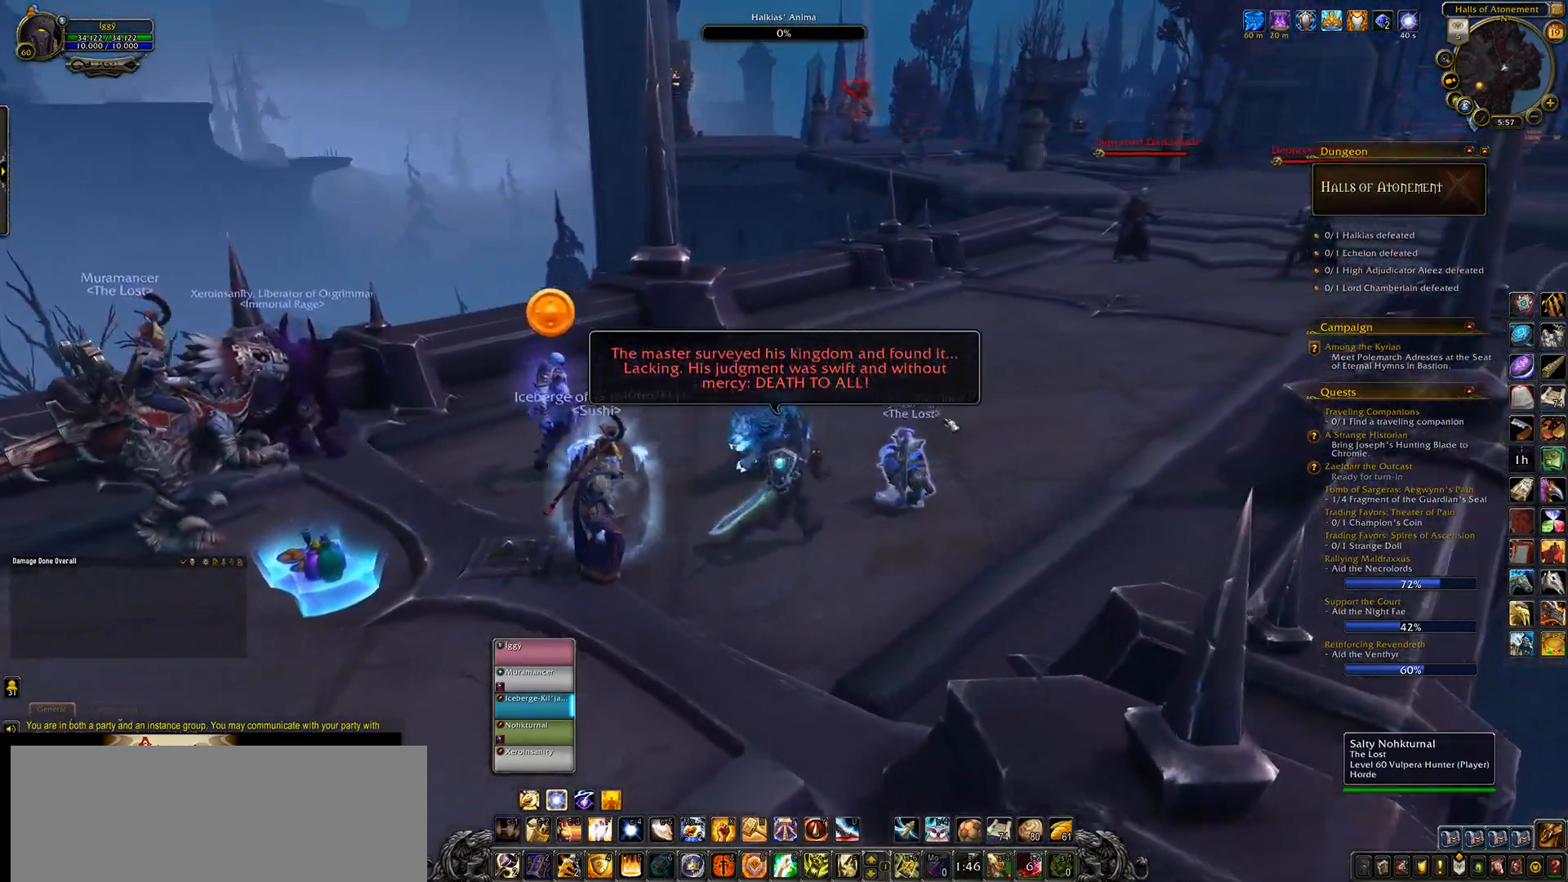
{"keys": ["e", "w"], "mouse": ["left", "right"], "events": [[117, "mouse_left", "down"], [267, "mouse_right", "down"]]}
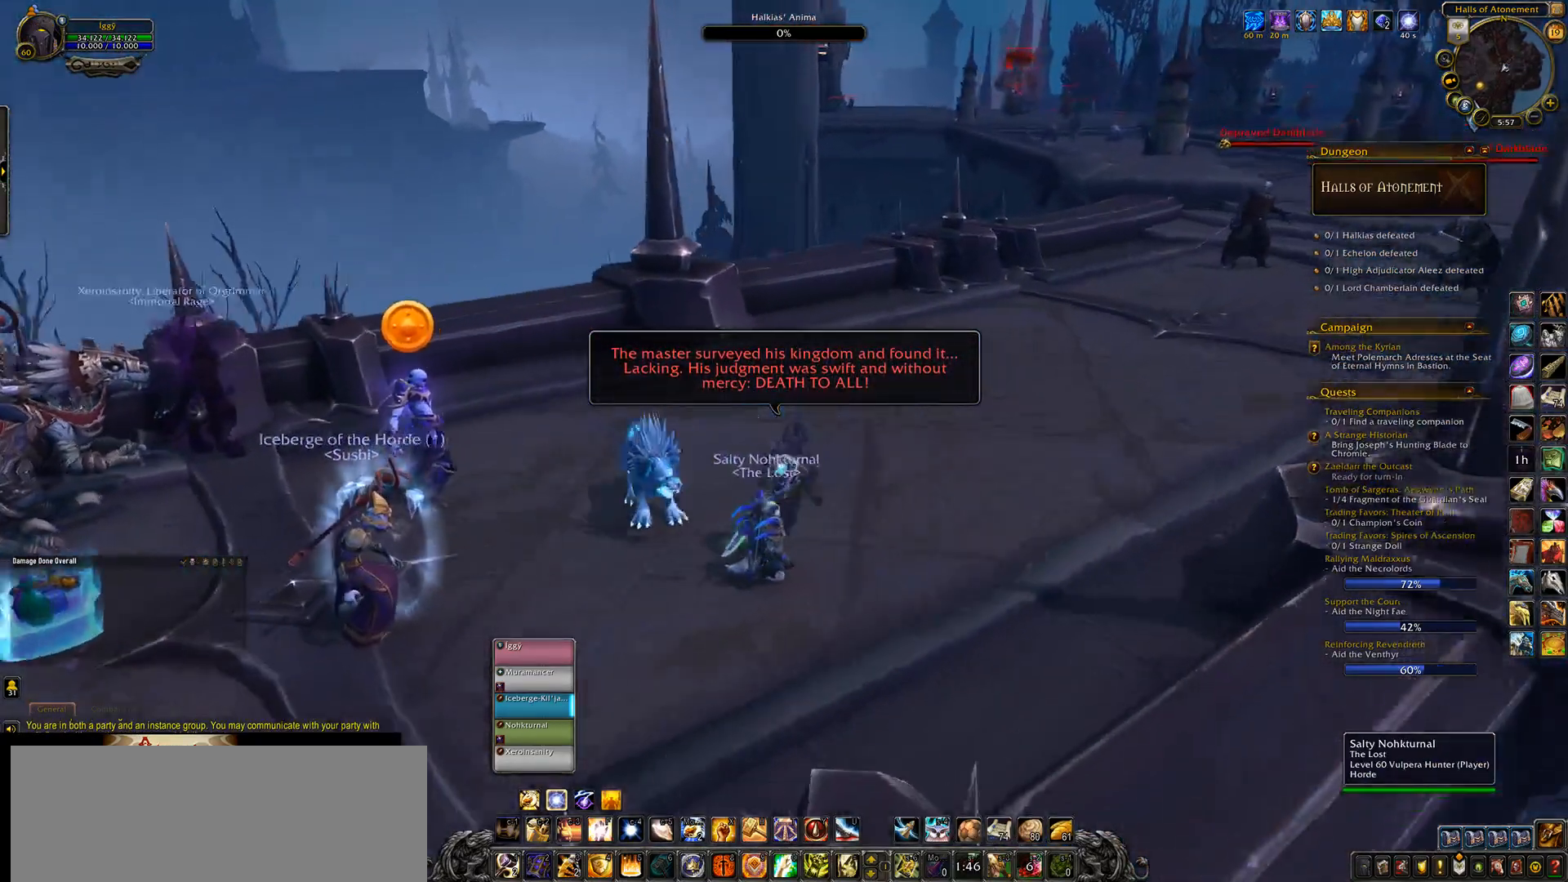
{"keys": [], "mouse": ["left", "right"], "events": [[50, "w", "up"], [383, "e", "up"]]}
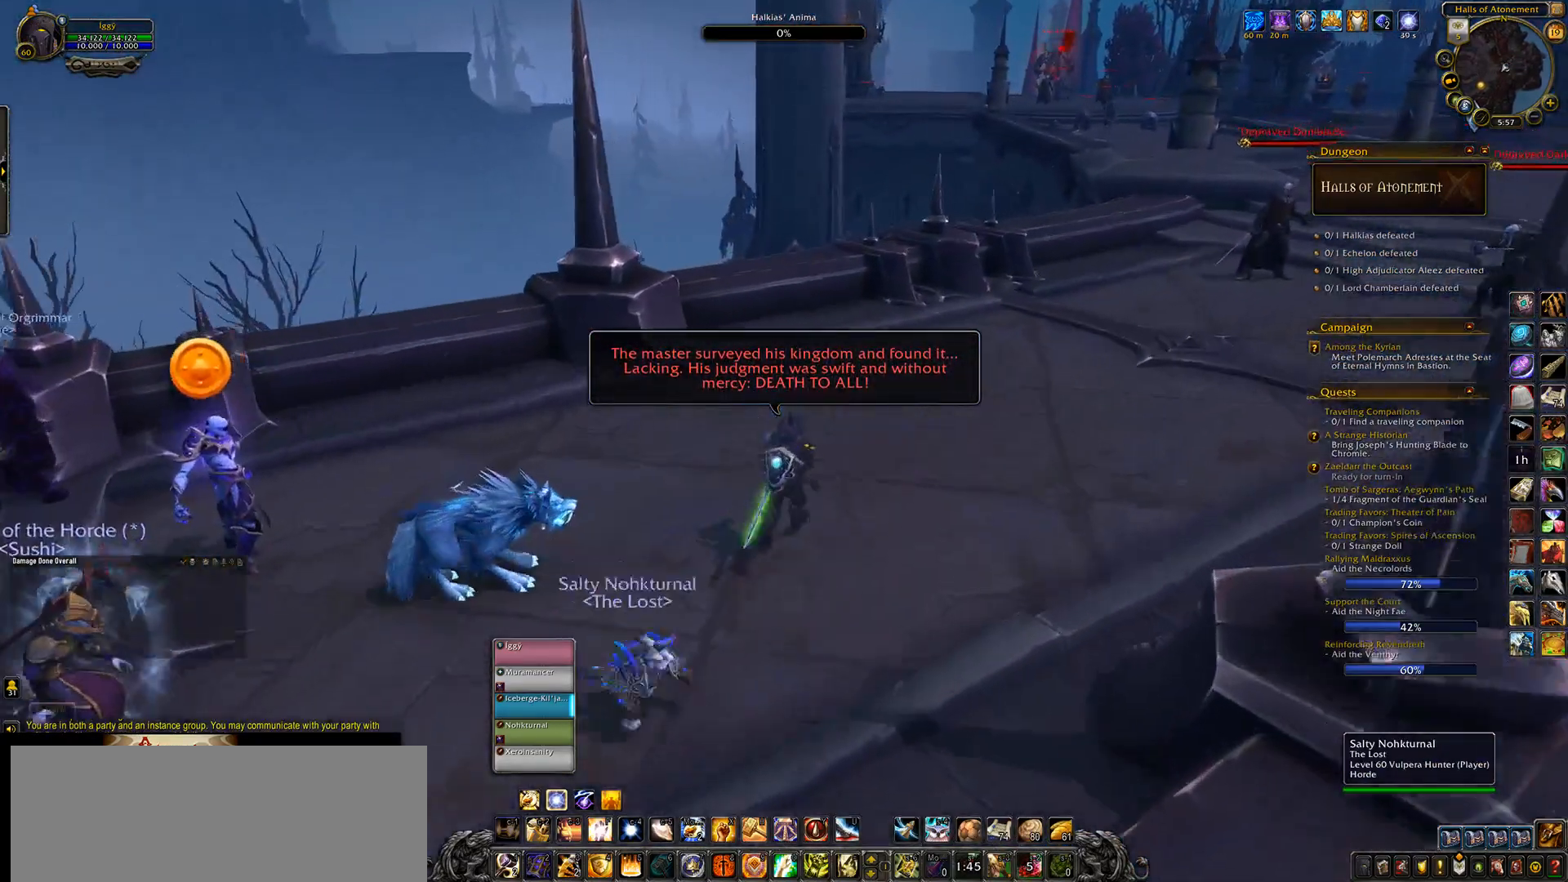
{"keys": [], "mouse": ["left", "right"], "events": [[83, "z", "down"], [183, "z", "up"]]}
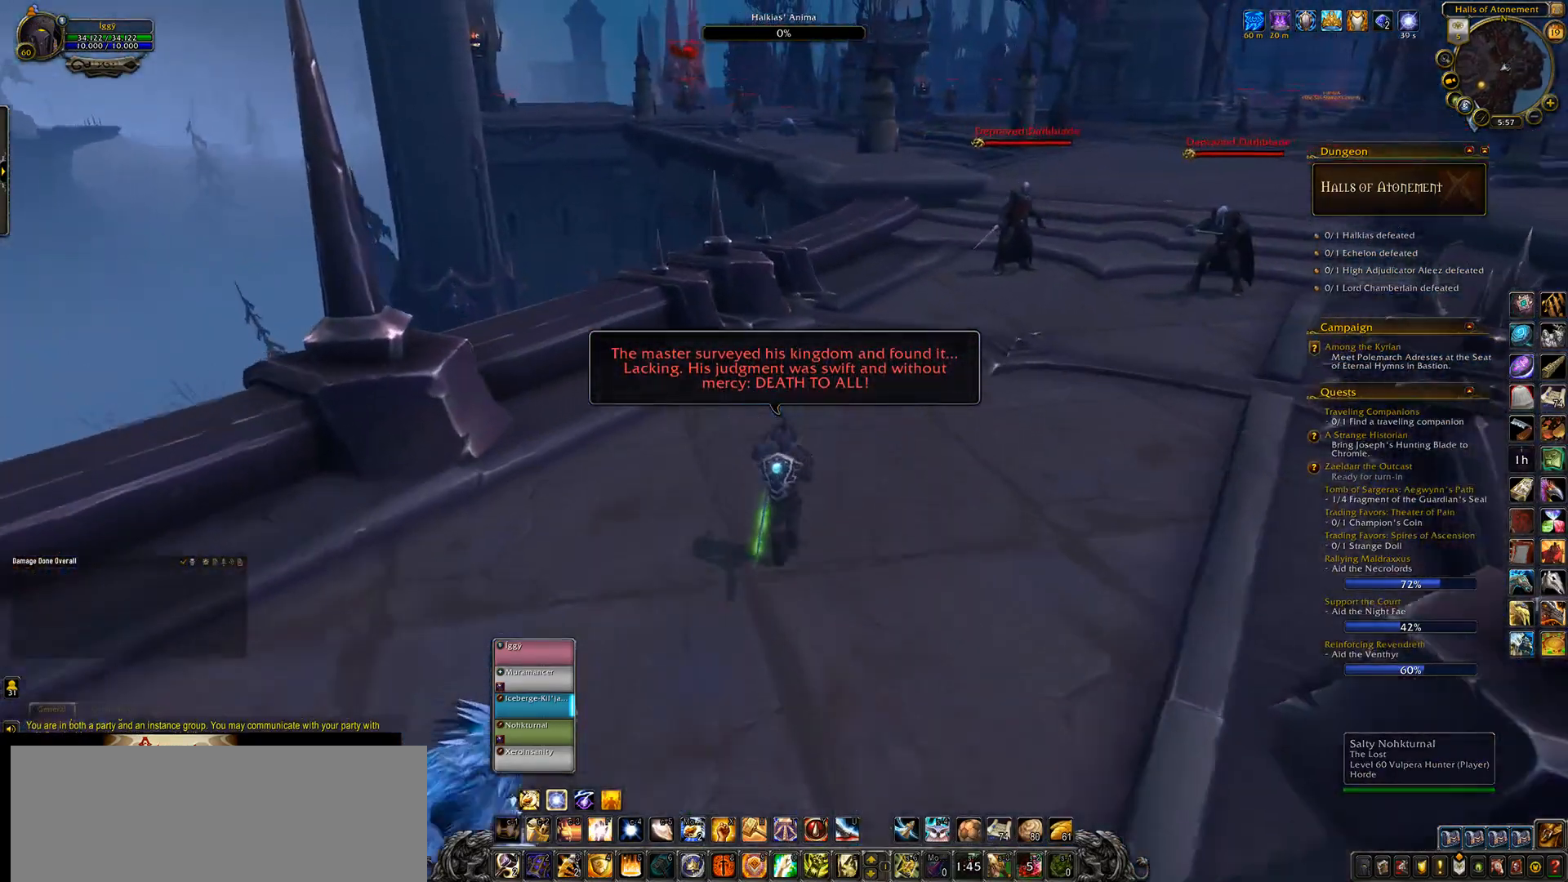
{"keys": ["e"], "mouse": ["left", "right"], "events": [[83, "e", "down"], [83, "w", "down"], [500, "w", "up"]]}
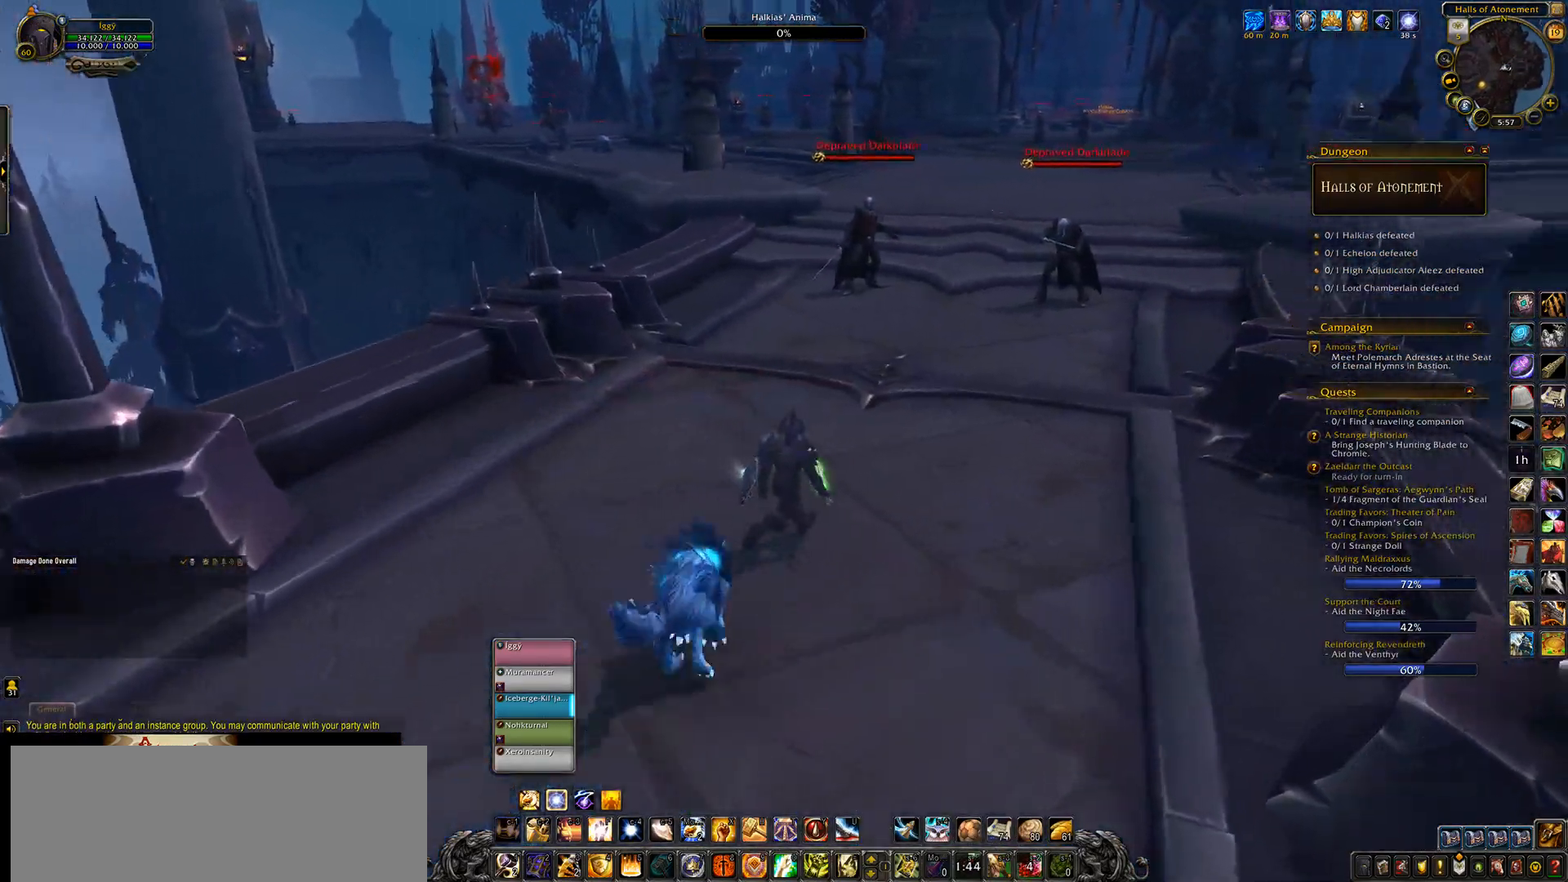
{"keys": ["4"], "mouse": ["left", "right"], "events": [[33, "e", "up"], [117, "tab", "down"], [217, "tab", "up"], [283, "4", "down"], [383, "4", "up"], [467, "4", "down"]]}
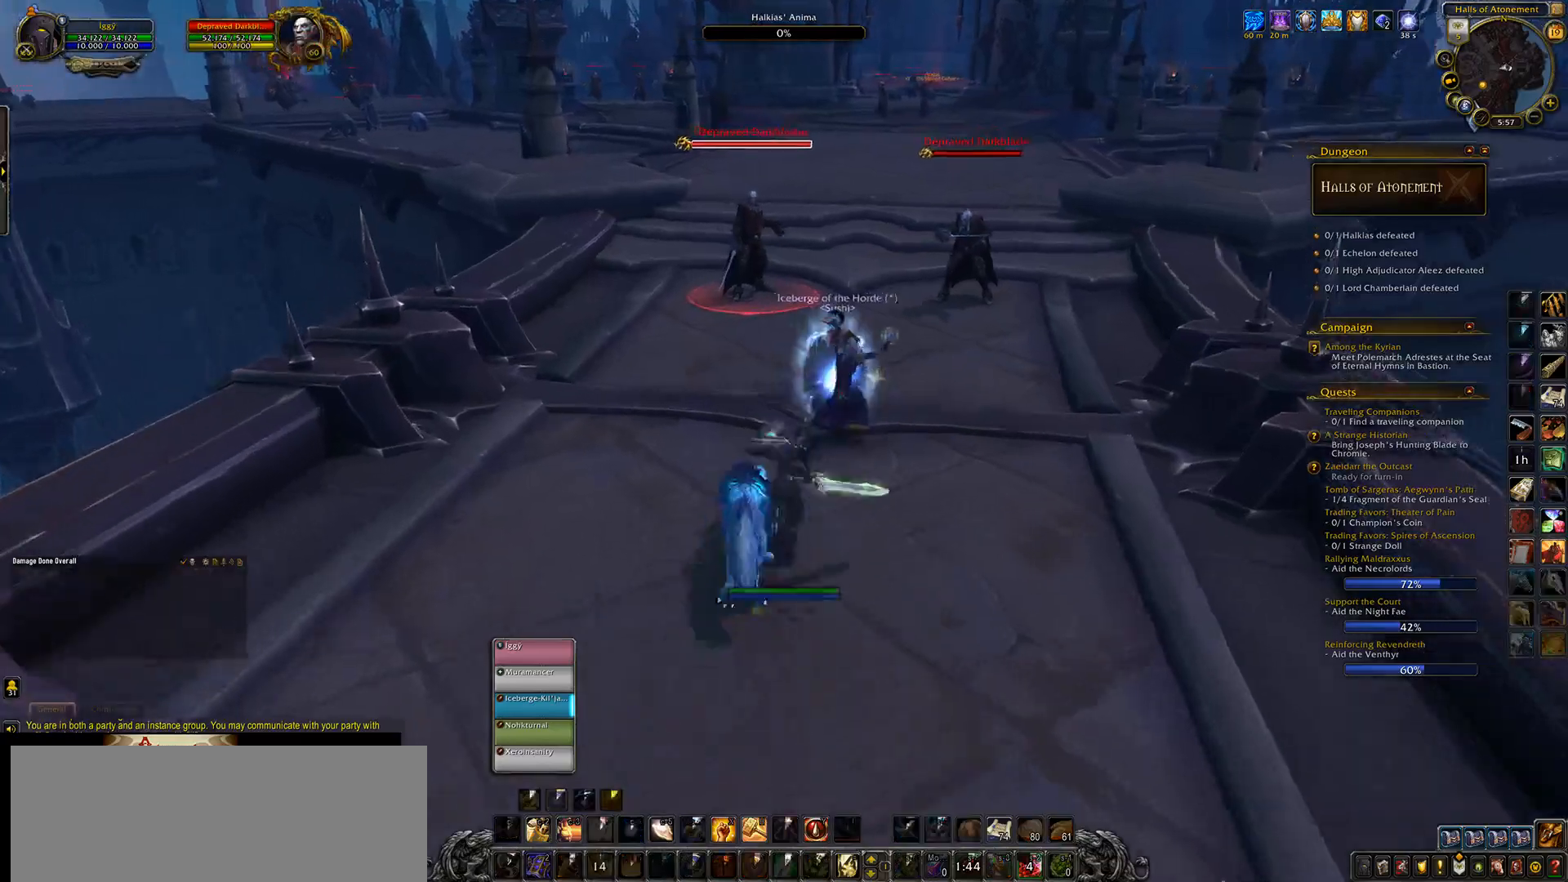
{"keys": ["e"], "mouse": ["left", "right"], "events": [[50, "4", "up"], [133, "4", "down"], [283, "4", "up"], [350, "tab", "down"], [483, "tab", "up"], [500, "e", "down"]]}
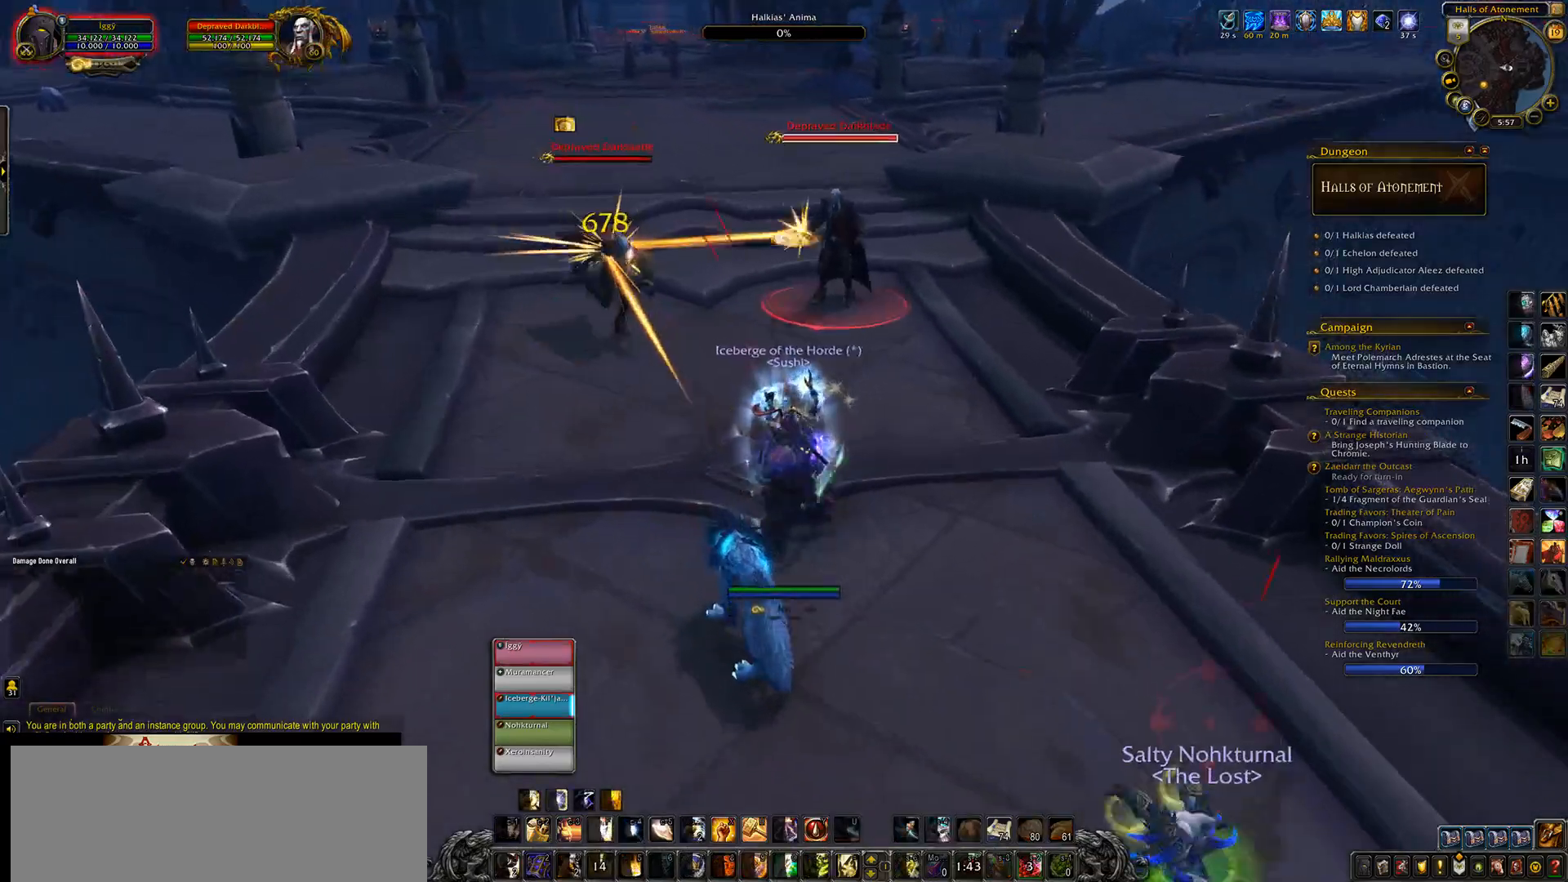
{"keys": [], "mouse": ["left", "right"], "events": [[150, "e", "up"], [333, "3", "down"], [433, "3", "up"]]}
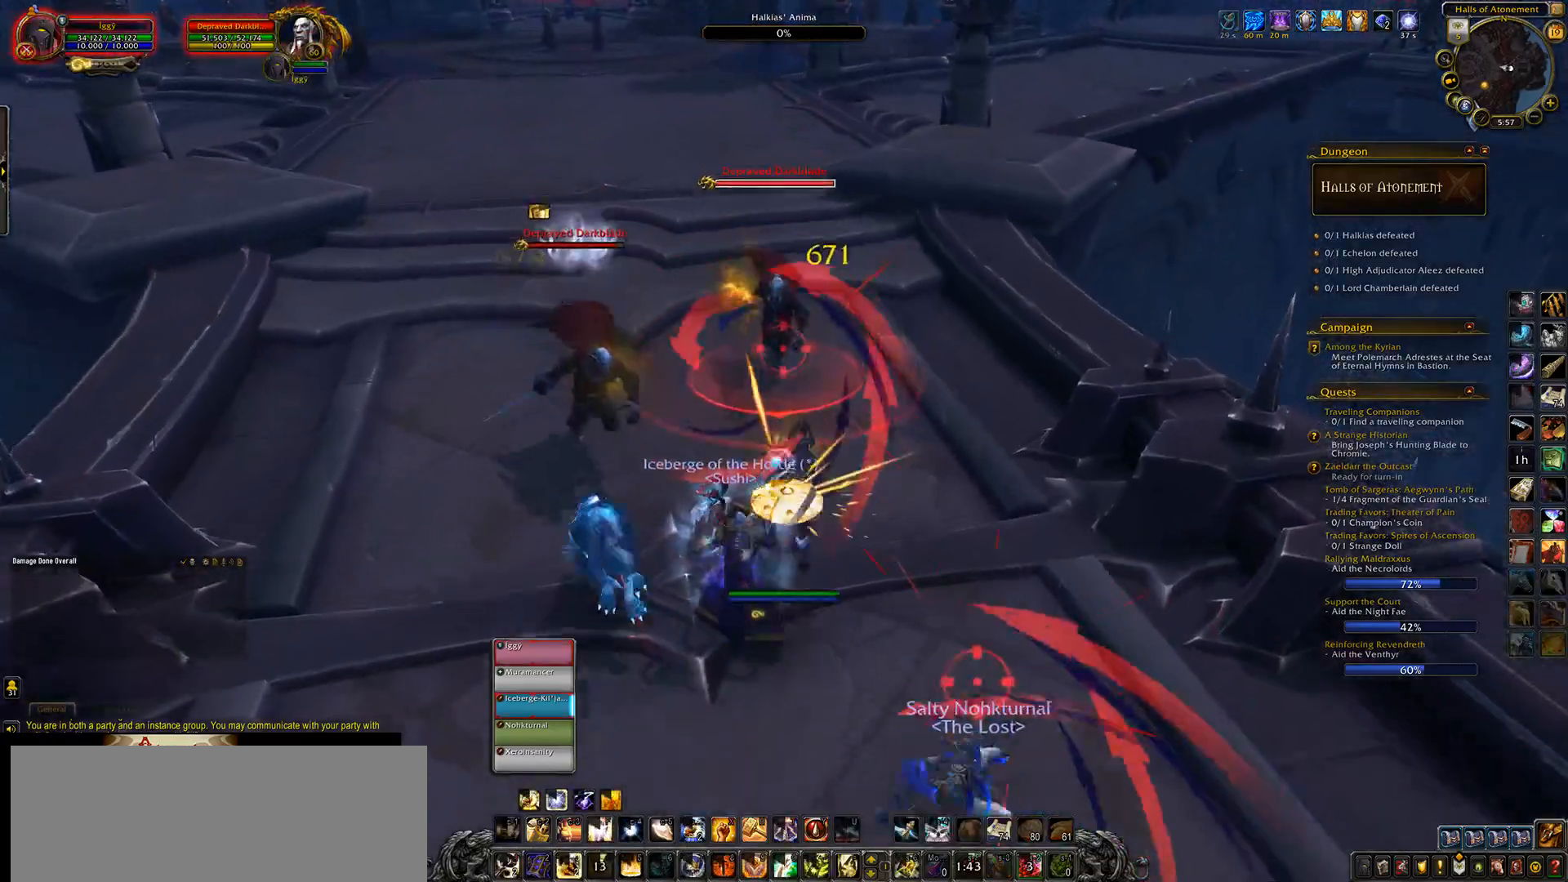
{"keys": ["3", "q"], "mouse": ["left", "right"], "events": [[33, "3", "down"], [117, "3", "up"], [217, "3", "down"], [283, "3", "up"], [367, "3", "down"], [483, "q", "down"]]}
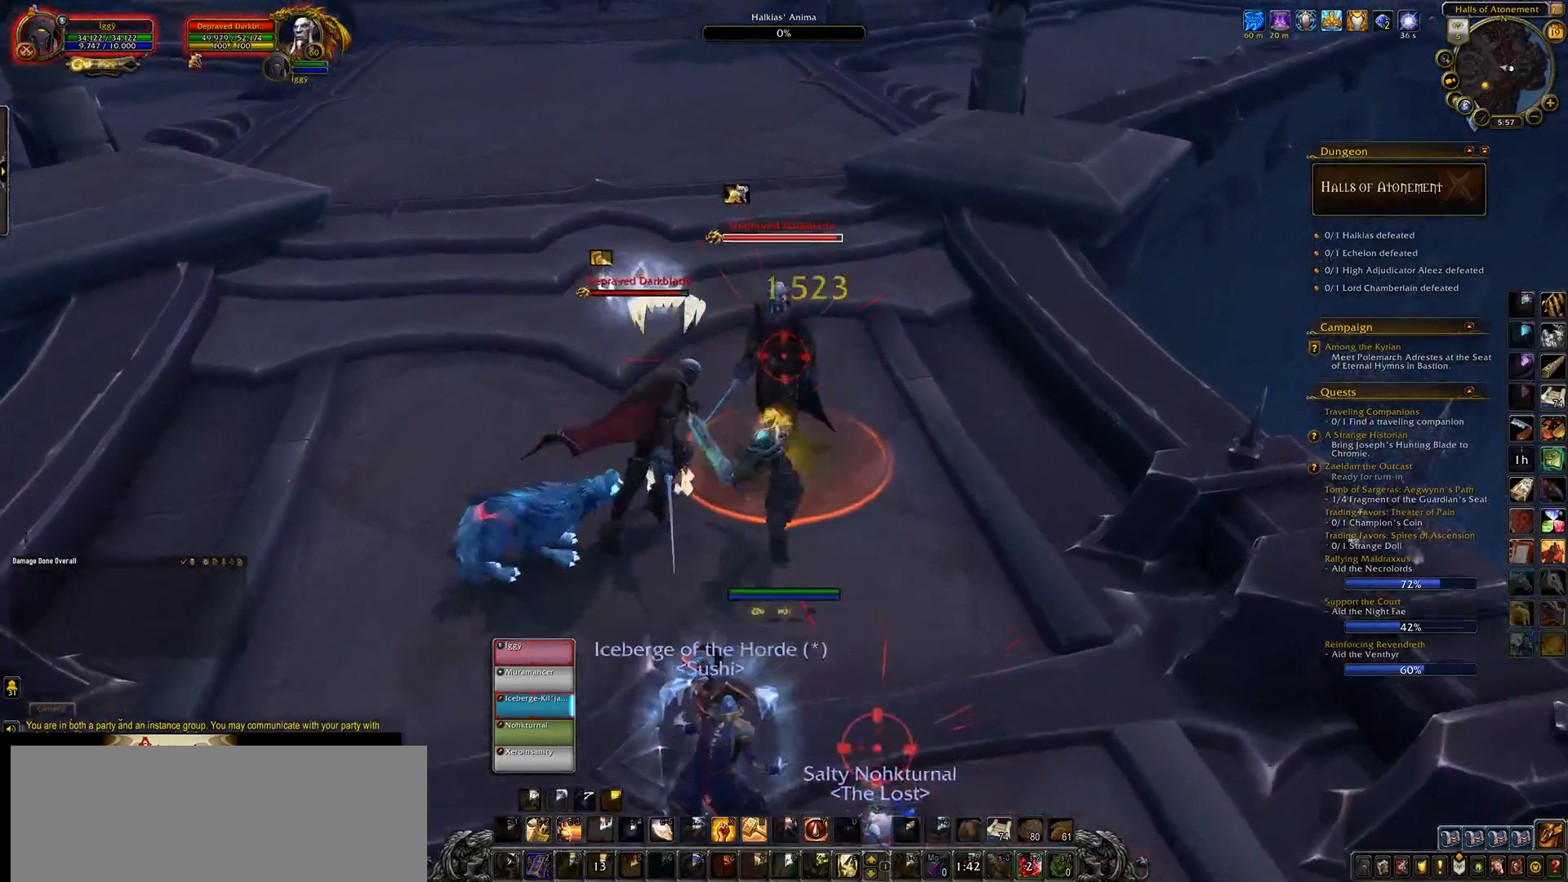
{"keys": ["q"], "mouse": ["left"], "events": [[17, "3", "up"], [100, "q", "up"], [183, "mouse_right", "up"], [250, "h", "down"], [367, "h", "up"], [500, "q", "down"]]}
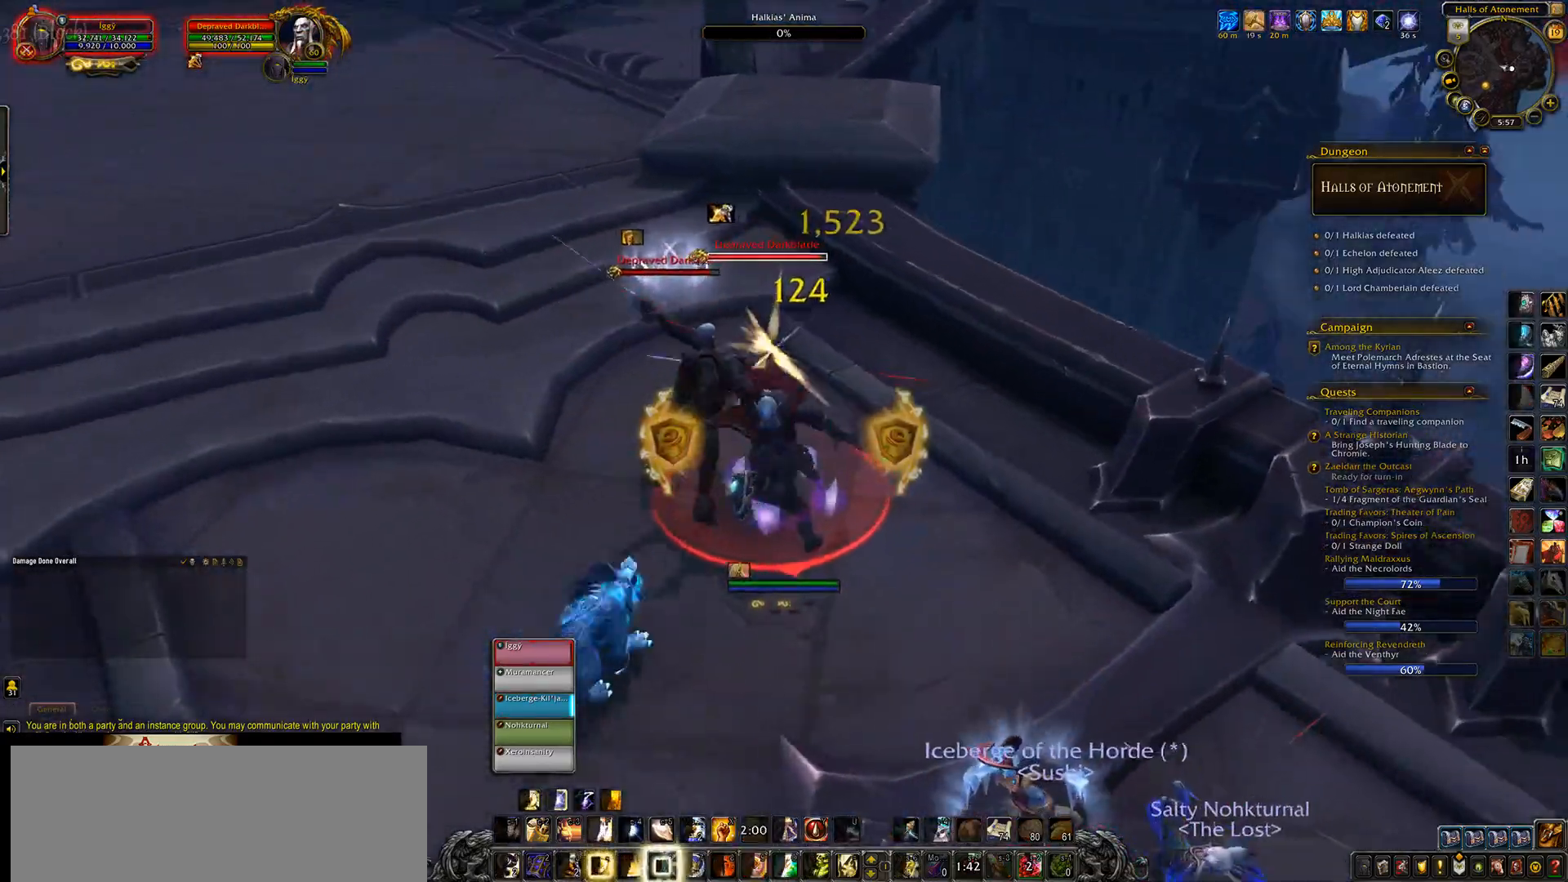
{"keys": ["q"], "mouse": ["left"], "events": [[100, "s", "down"], [333, "mouse_right", "down"], [350, "s", "up"], [483, "mouse_right", "up"]]}
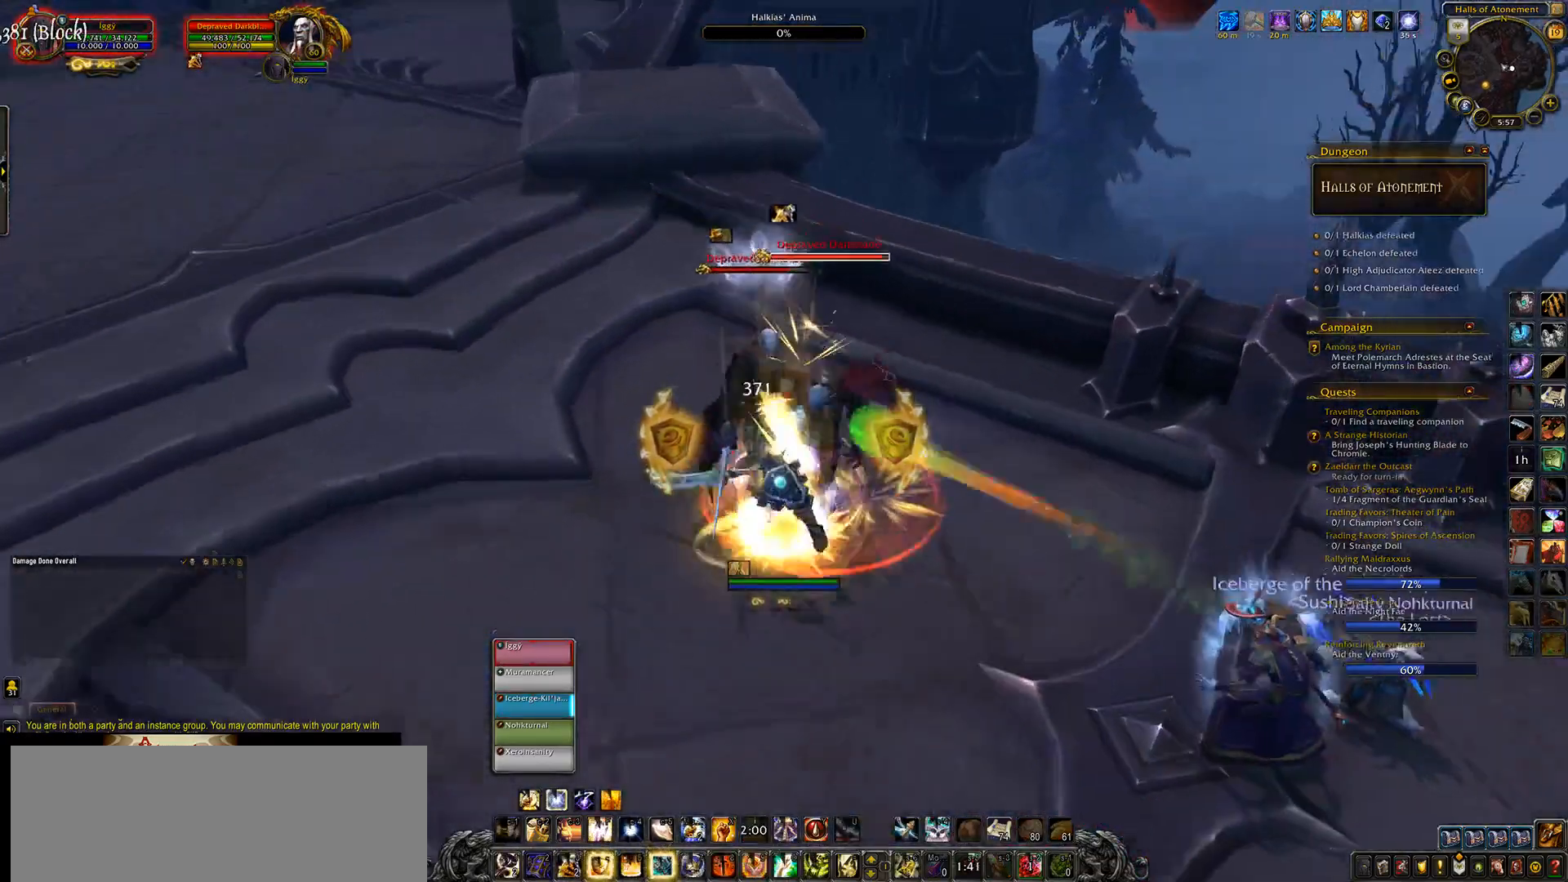
{"keys": [], "mouse": ["left"], "events": [[33, "q", "up"], [233, "5", "down"], [383, "5", "up"]]}
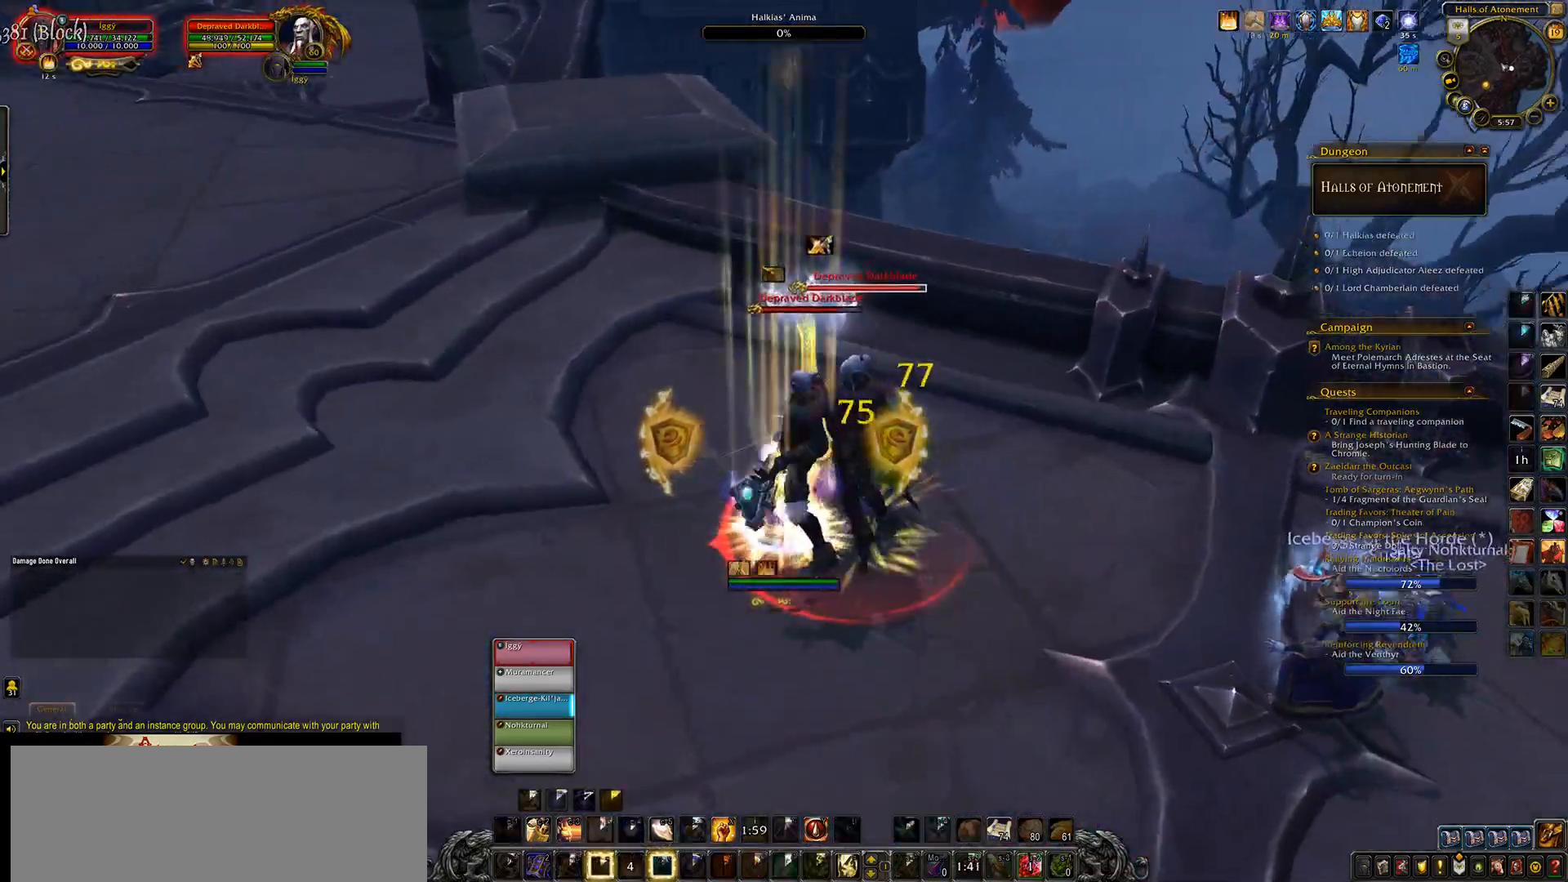
{"keys": [], "mouse": ["left"], "events": []}
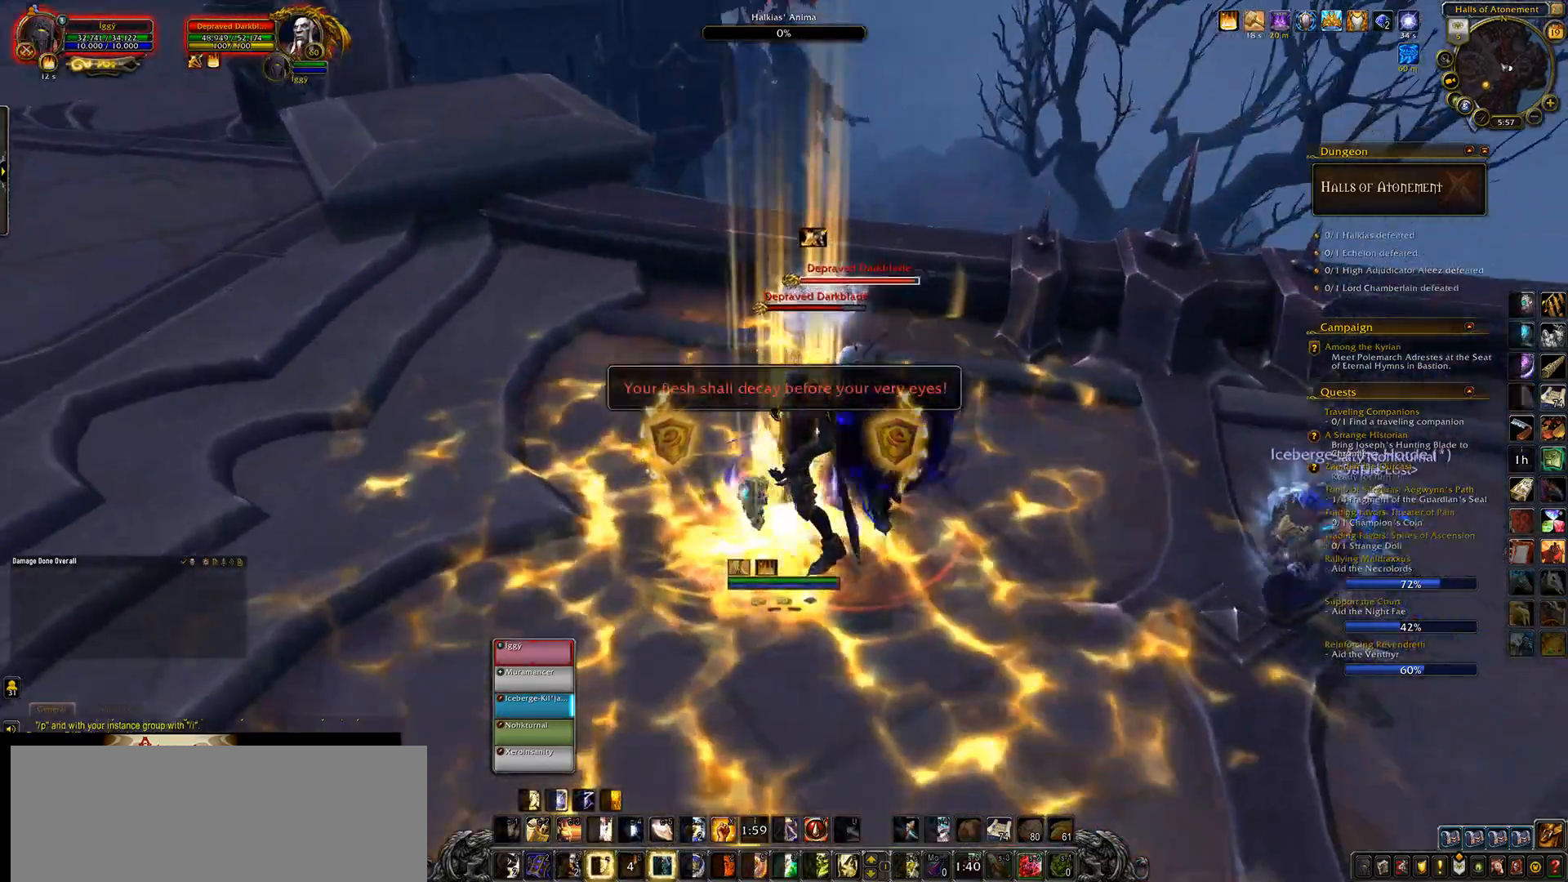
{"keys": [], "mouse": ["left"], "events": [[133, "s", "down"], [150, "q", "down"], [350, "q", "up"], [400, "mouse_right", "down"], [450, "s", "up"], [467, "mouse_right", "up"]]}
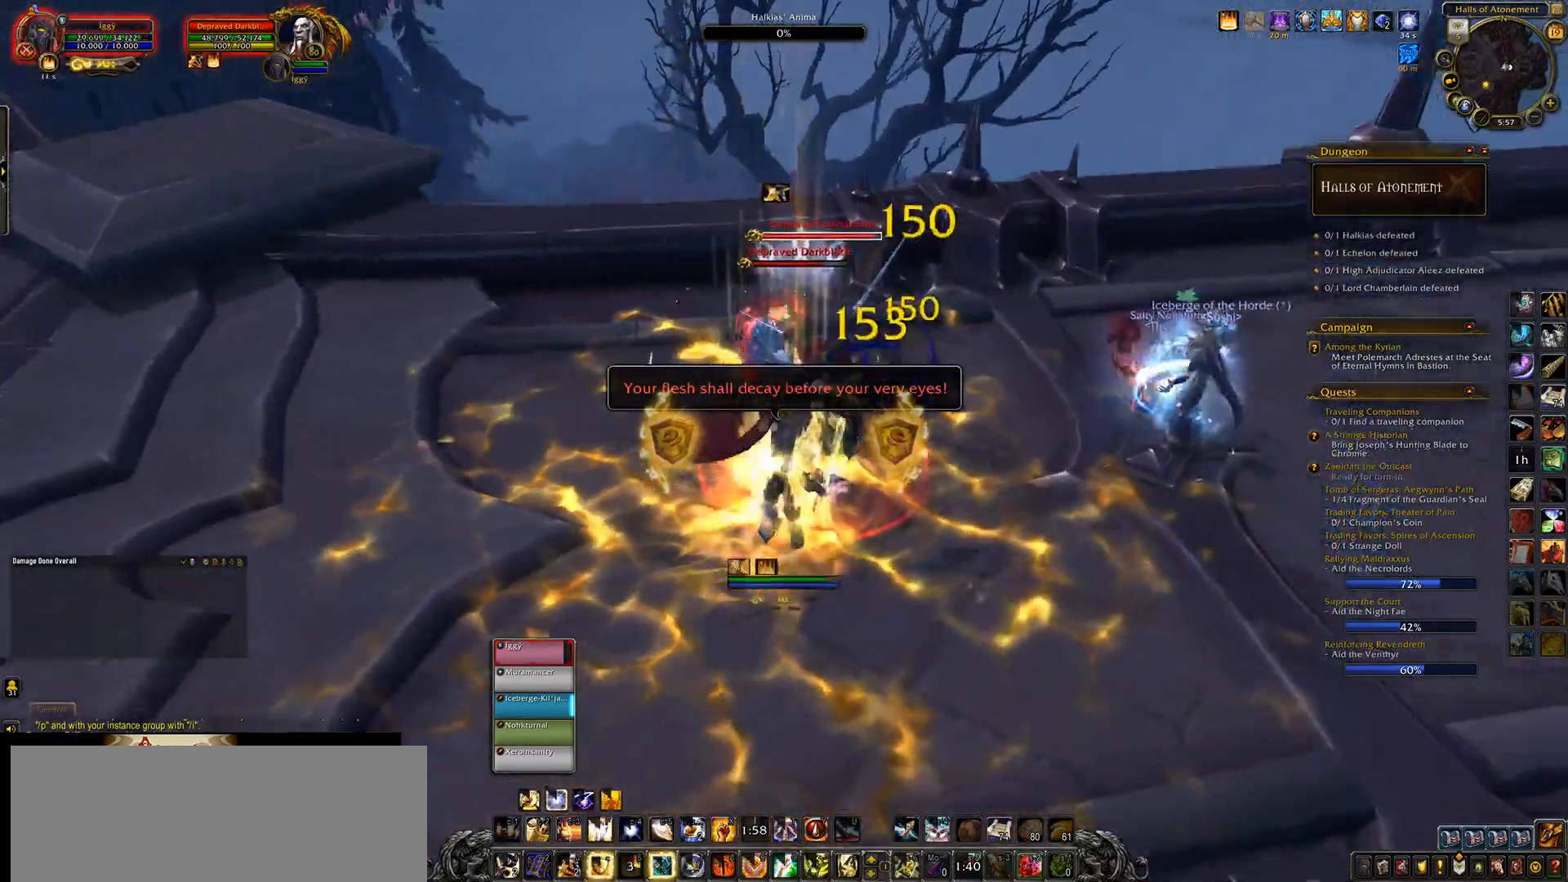
{"keys": [], "mouse": ["left"], "events": [[67, "4", "down"], [183, "4", "up"]]}
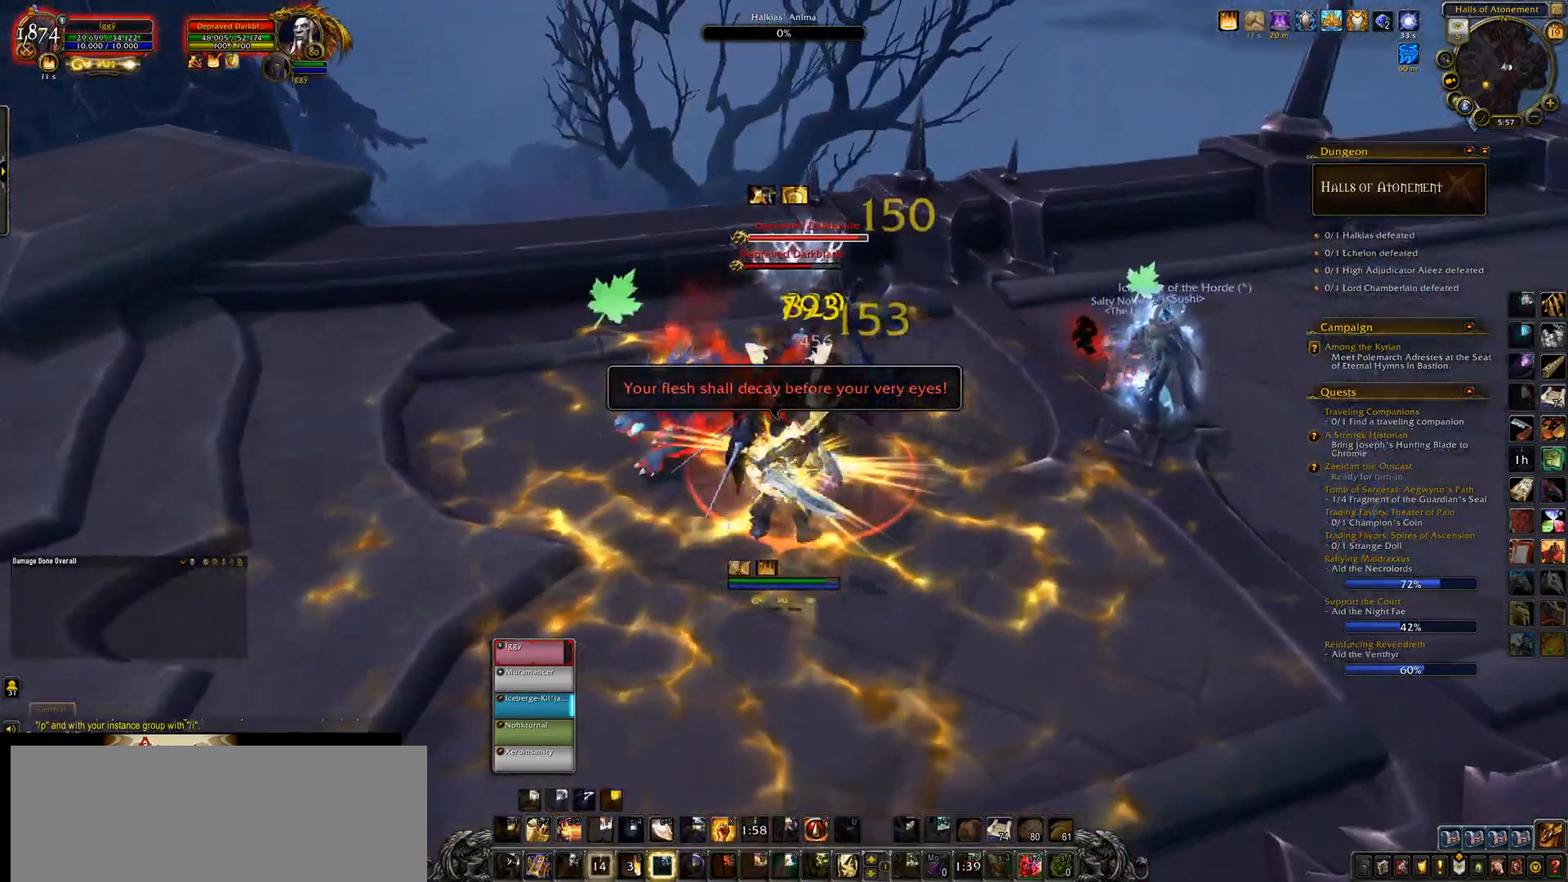
{"keys": ["e", "q", "s"], "mouse": ["left"], "events": [[333, "s", "down"], [400, "q", "down"], [417, "e", "down"]]}
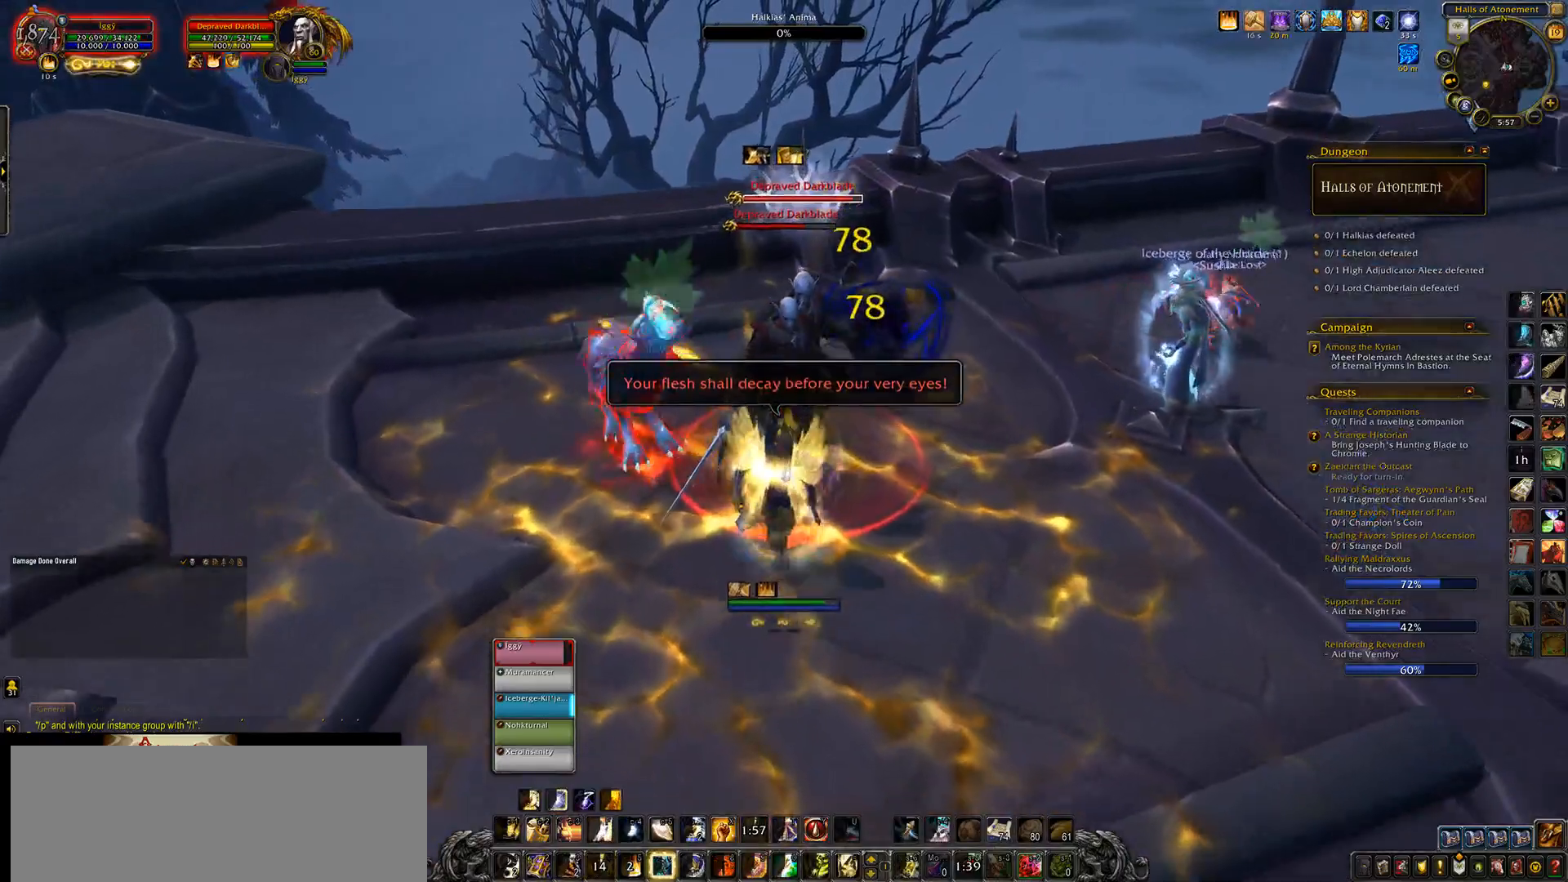
{"keys": ["6"], "mouse": ["left"], "events": [[83, "q", "up"], [100, "s", "up"], [117, "e", "up"], [300, "mouse_right", "down"], [400, "mouse_right", "up"], [483, "6", "down"]]}
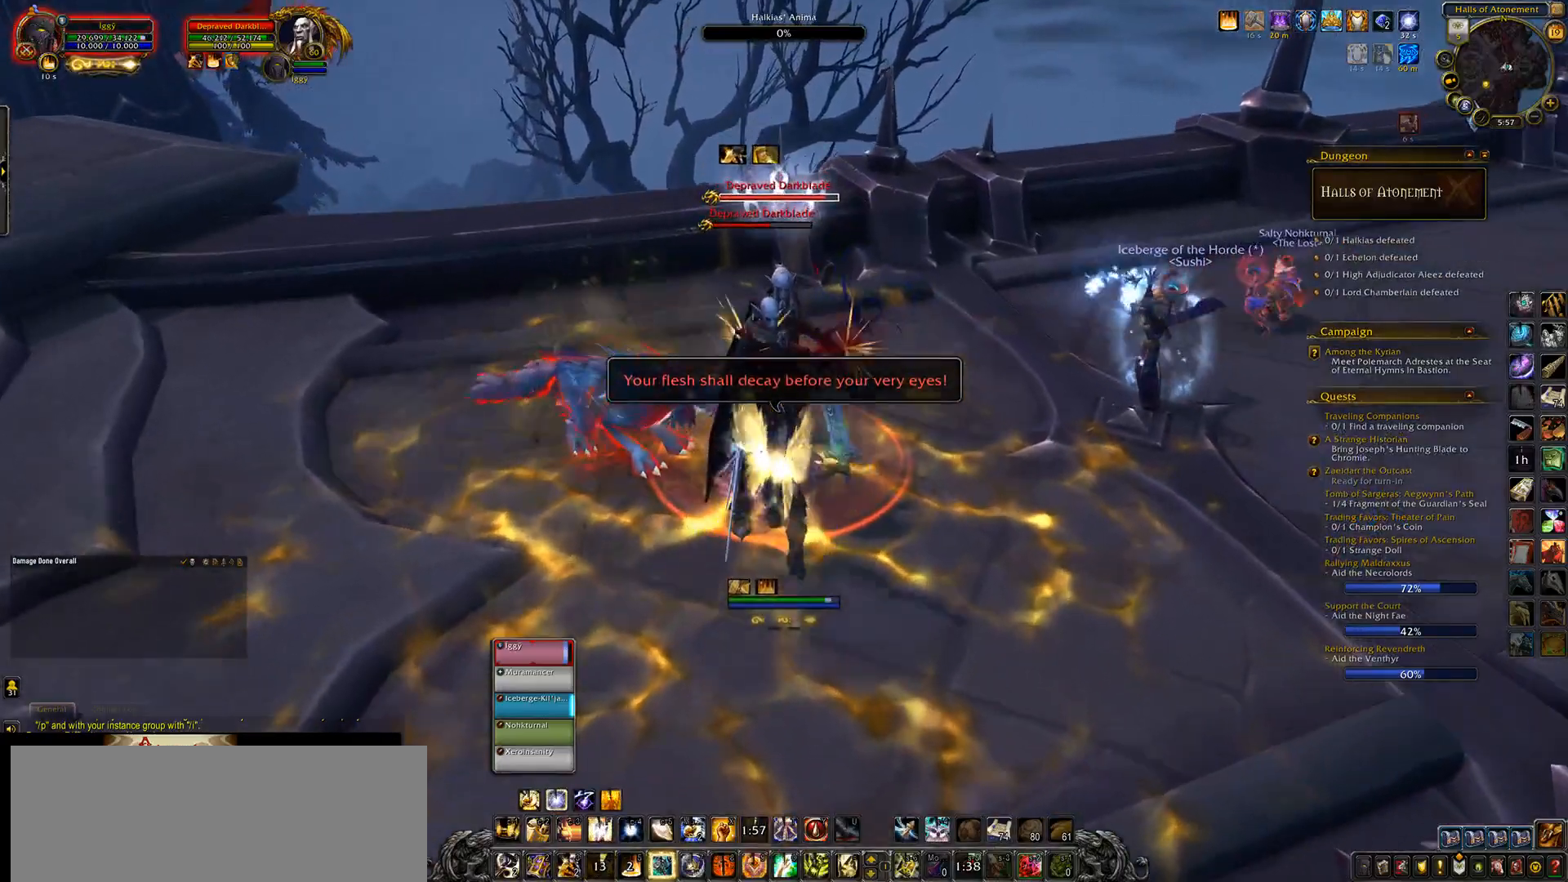
{"keys": [], "mouse": ["left", "wheel"], "events": [[100, "6", "up"], [333, "mouse_wheel", "down"]]}
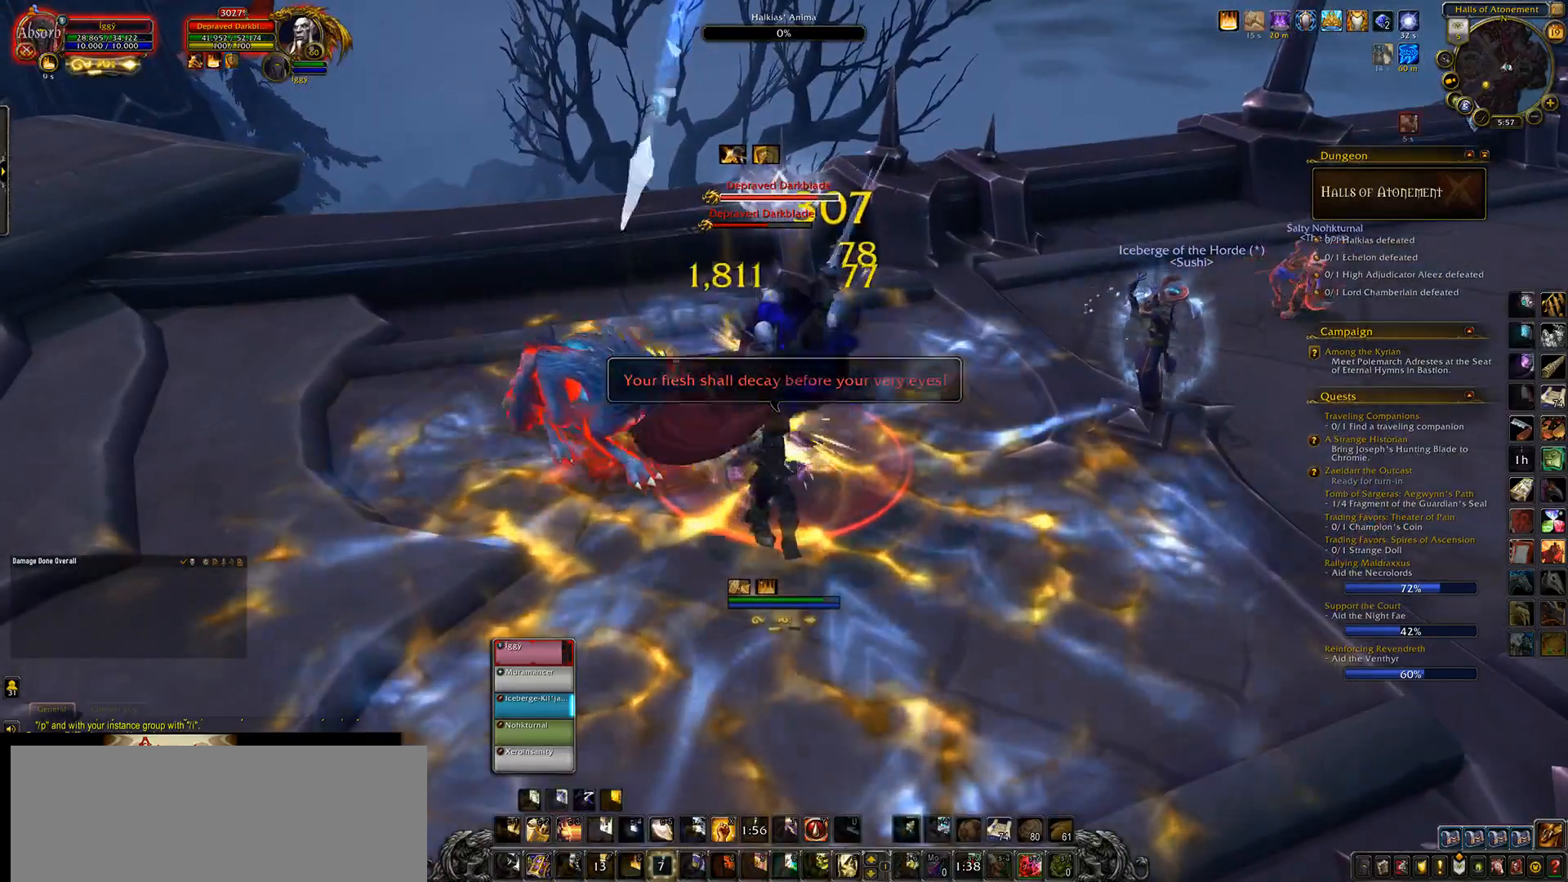
{"keys": ["q", "s"], "mouse": ["left", "wheel"], "events": [[133, "q", "down"], [233, "q", "up"], [417, "q", "down"], [433, "s", "down"]]}
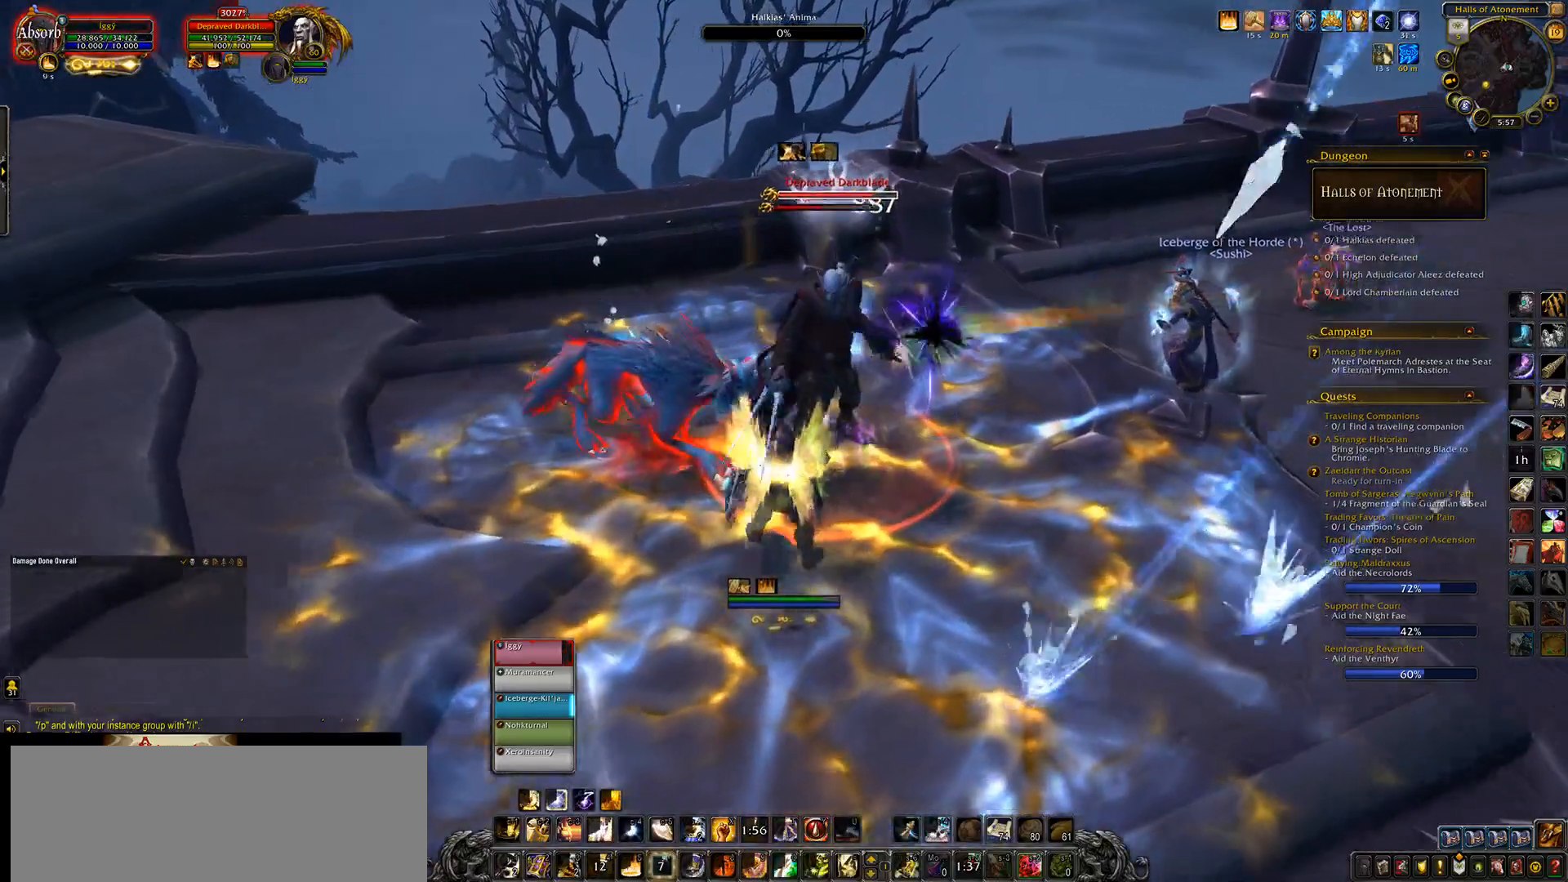
{"keys": [], "mouse": ["left", "wheel"], "events": [[17, "q", "up"], [33, "s", "up"], [367, "1", "down"], [433, "1", "up"]]}
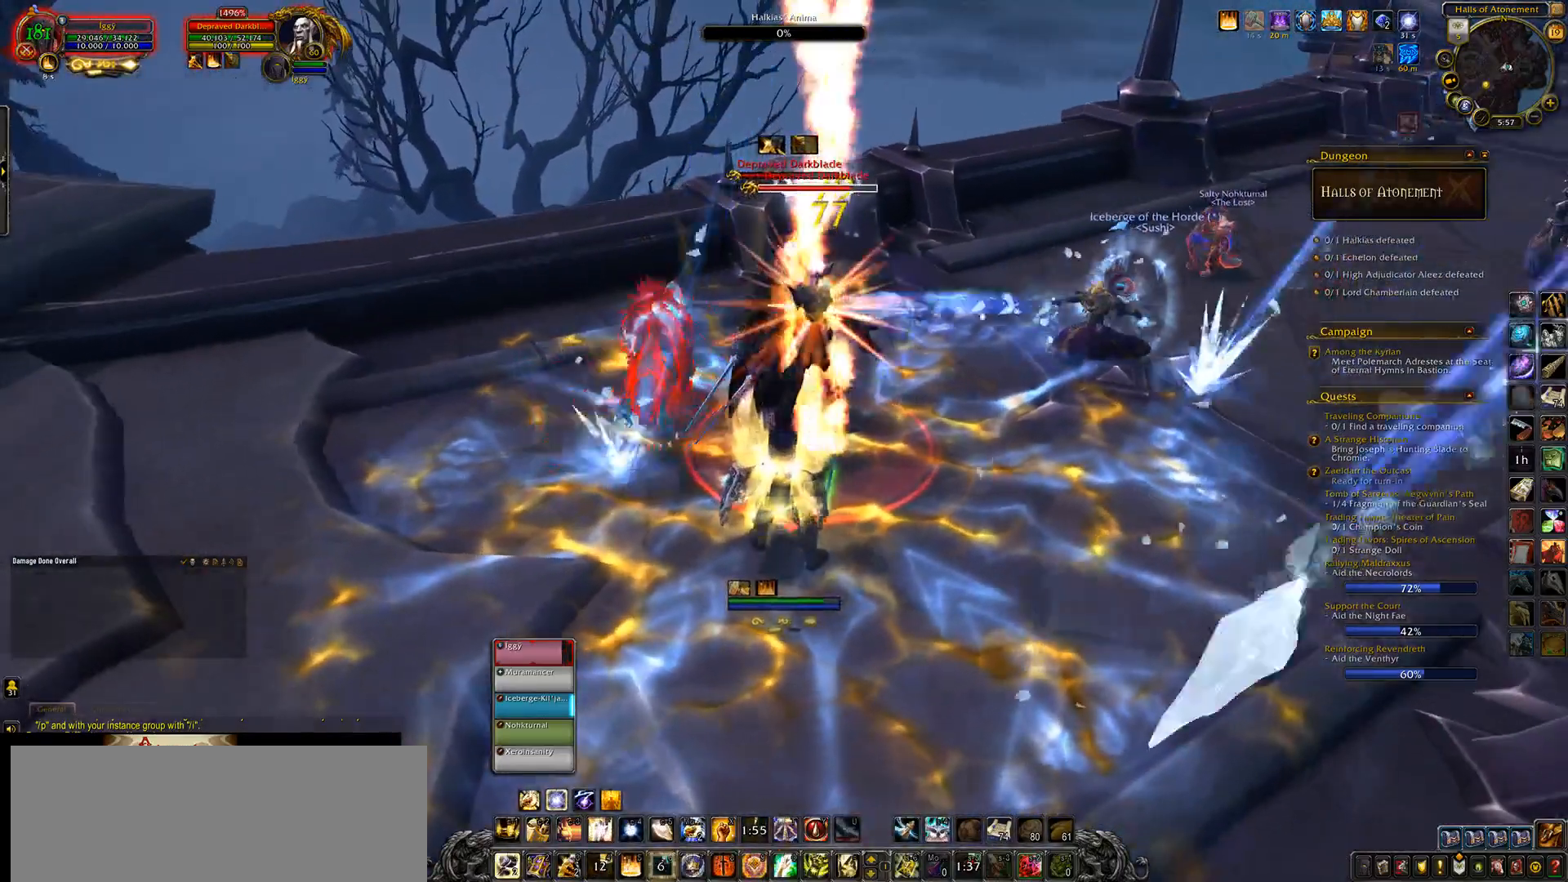
{"keys": ["1"], "mouse": ["left", "wheel"], "events": [[33, "1", "down"], [83, "1", "up"], [217, "1", "down"], [267, "1", "up"], [367, "1", "down"]]}